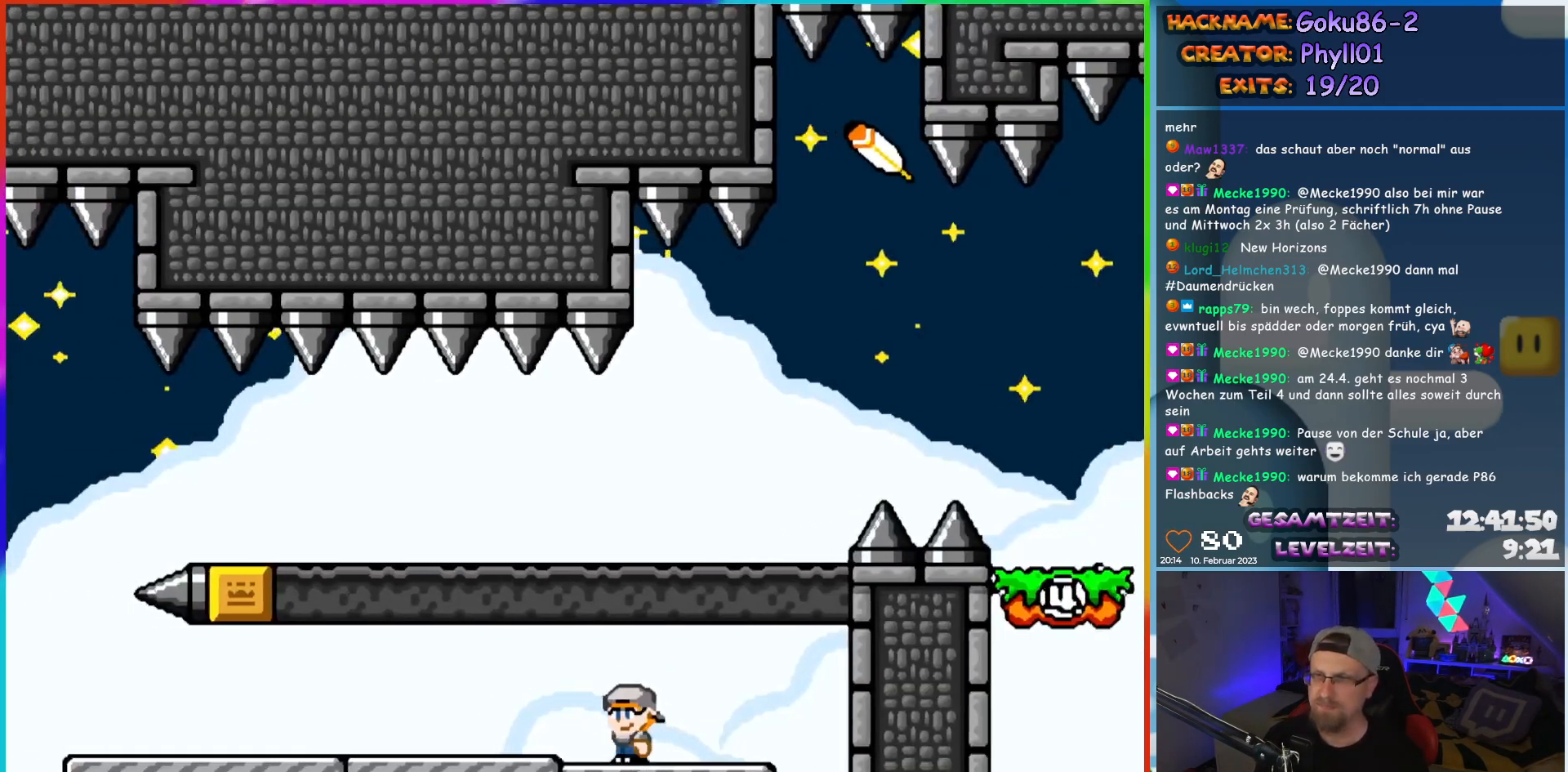
Gameplay with a controller (Nintendo layout); each line is a JSON object with the inputs held at the frame after it. "events" lists button and stick changes between this image and that frame as [ms after this image, input, new state], when the widget could be followed in between. Not read: L3 R3.
{"buttons": ["Y", "DPAD_LEFT"], "events": []}
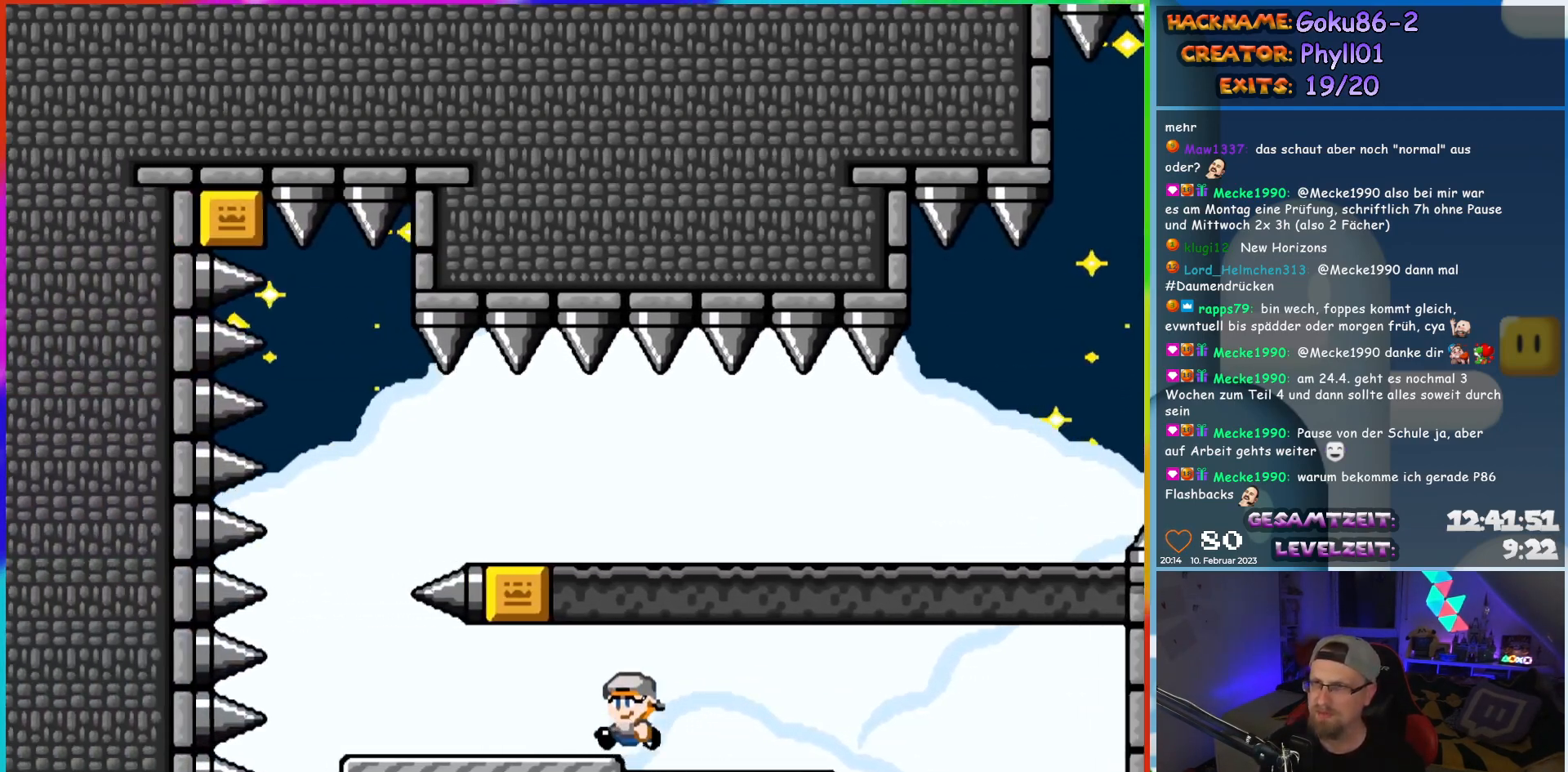
{"buttons": ["B", "Y", "DPAD_RIGHT"], "events": [[400, "DPAD_UP", "down"], [417, "DPAD_LEFT", "up"], [417, "DPAD_RIGHT", "down"], [417, "DPAD_UP", "up"], [433, "B", "down"]]}
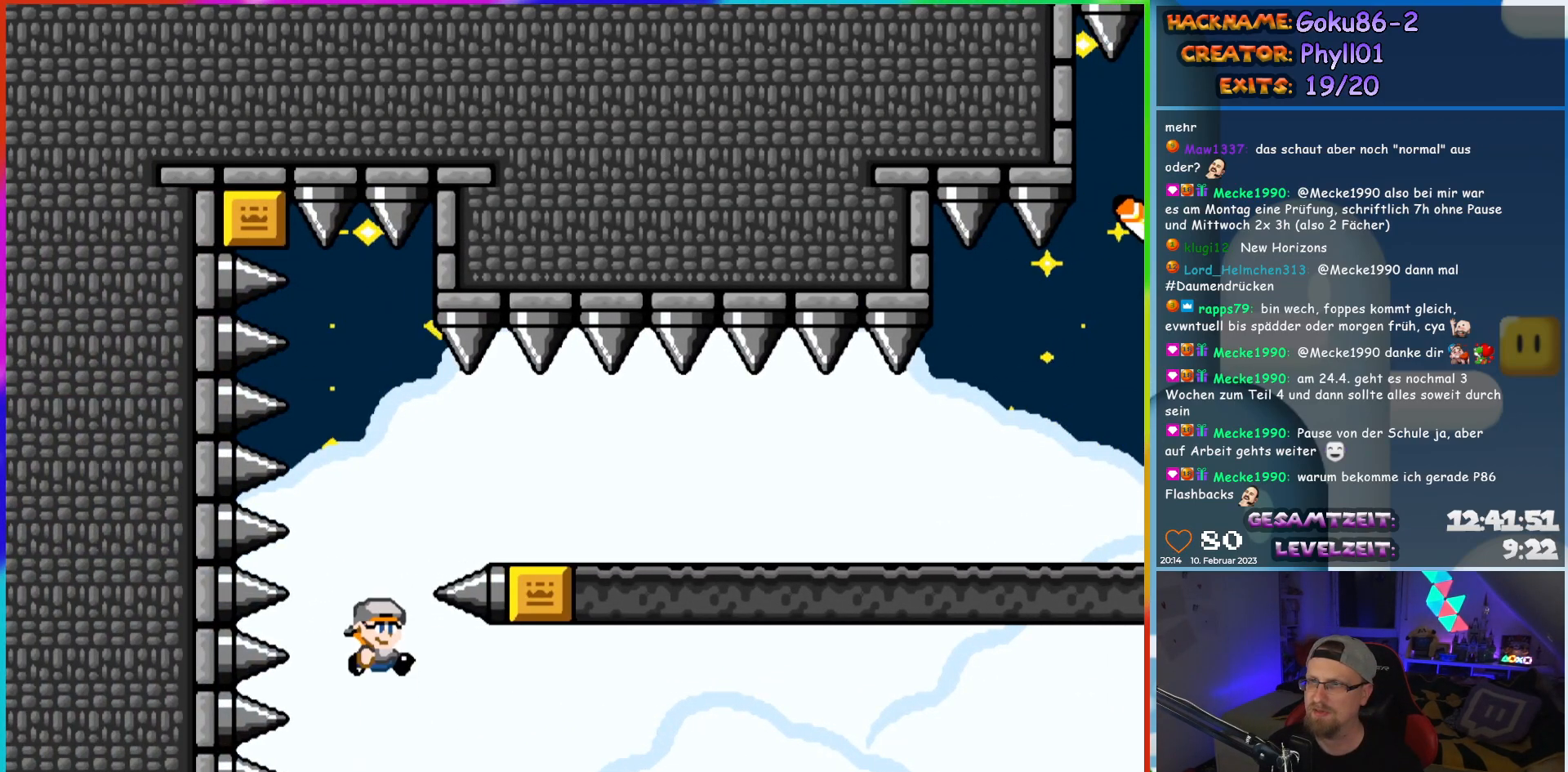
{"buttons": ["Y", "DPAD_RIGHT"], "events": [[200, "B", "up"]]}
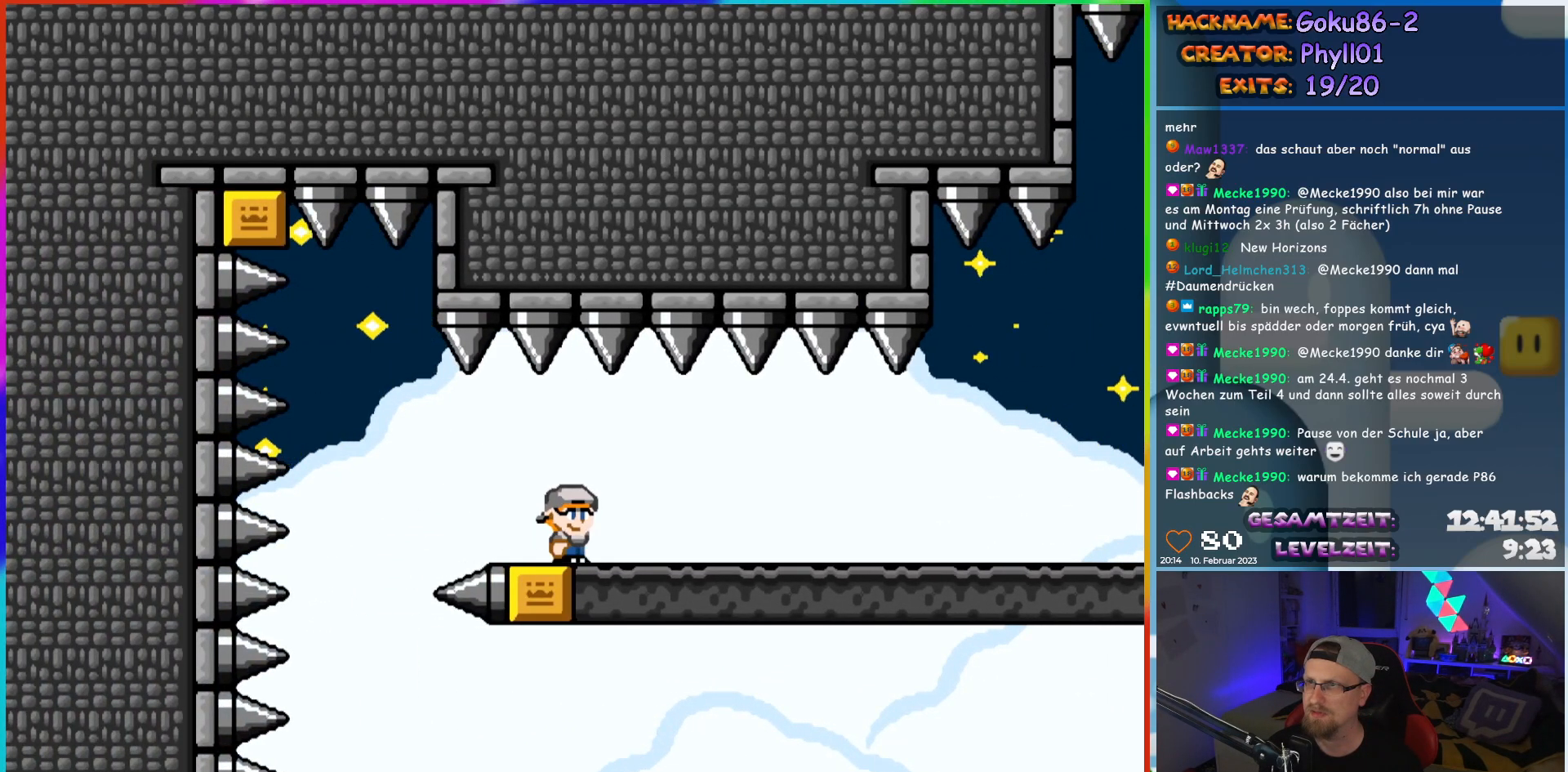
{"buttons": ["Y", "DPAD_RIGHT"], "events": []}
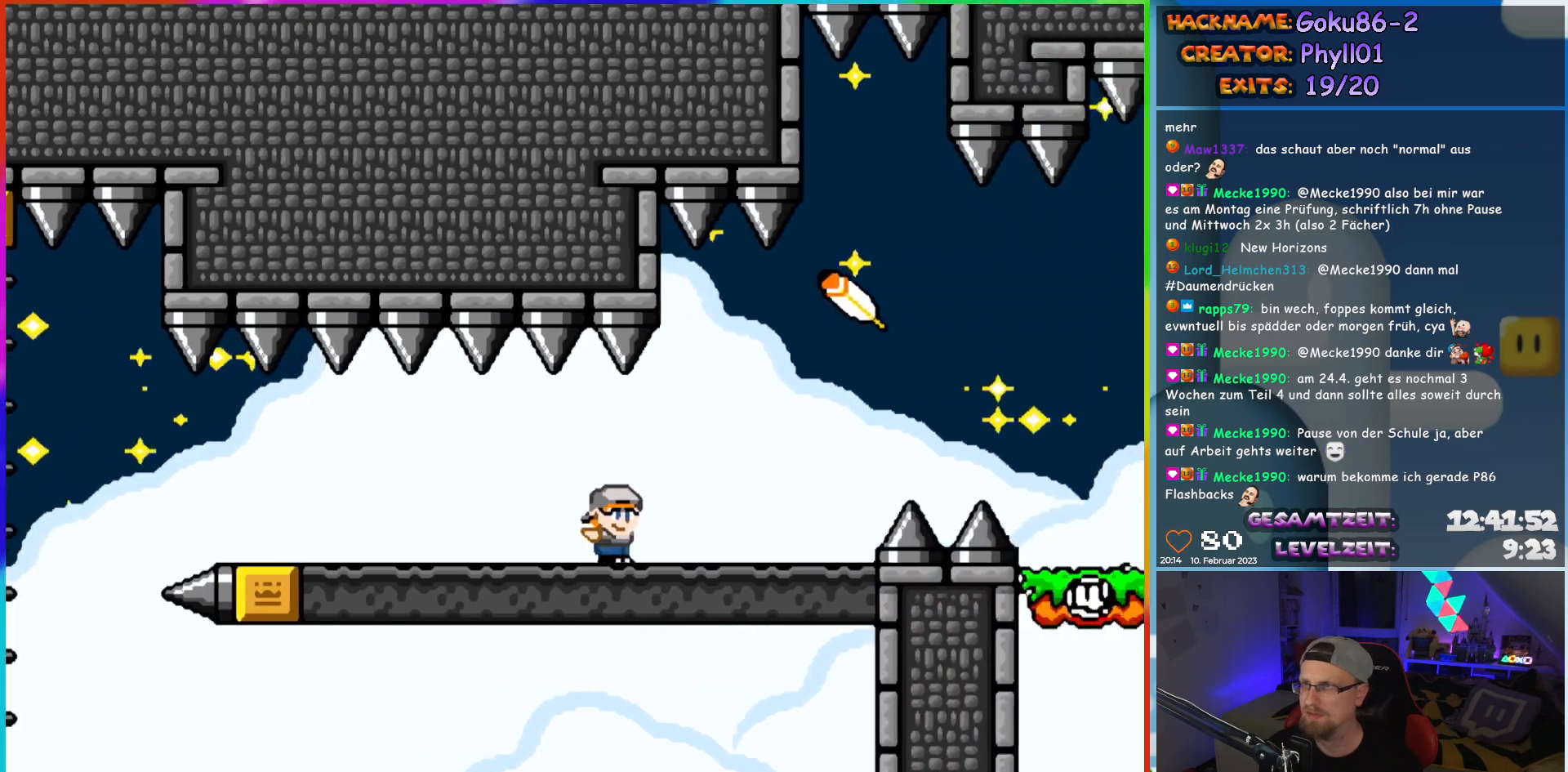
{"buttons": ["Y", "DPAD_RIGHT"], "events": [[100, "B", "down"], [183, "B", "up"]]}
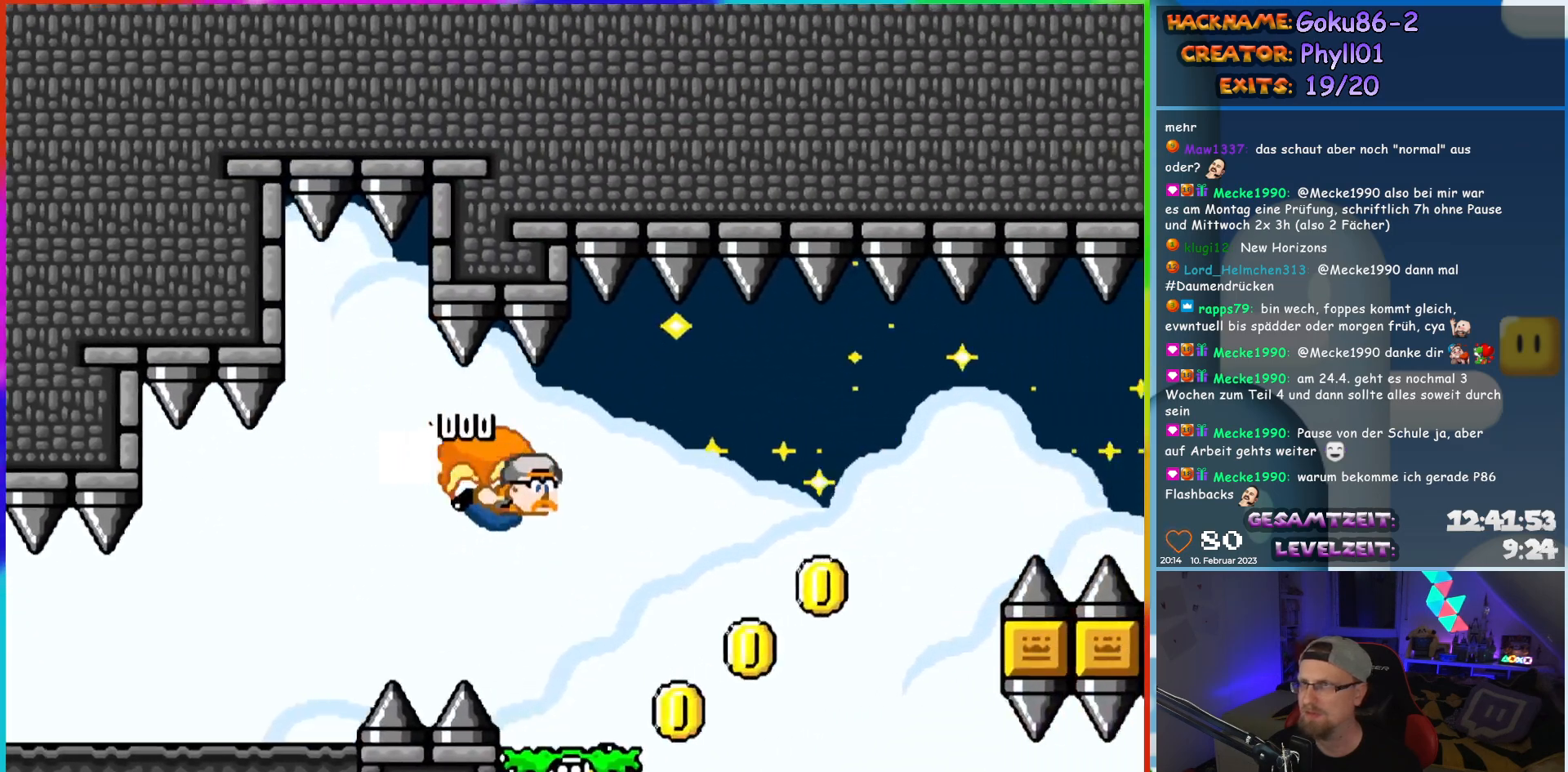
{"buttons": ["X", "Y", "DPAD_LEFT"], "events": [[150, "DPAD_UP", "down"], [167, "DPAD_RIGHT", "up"], [183, "DPAD_LEFT", "down"], [183, "DPAD_UP", "up"], [350, "X", "down"], [433, "A", "down"], [483, "A", "up"]]}
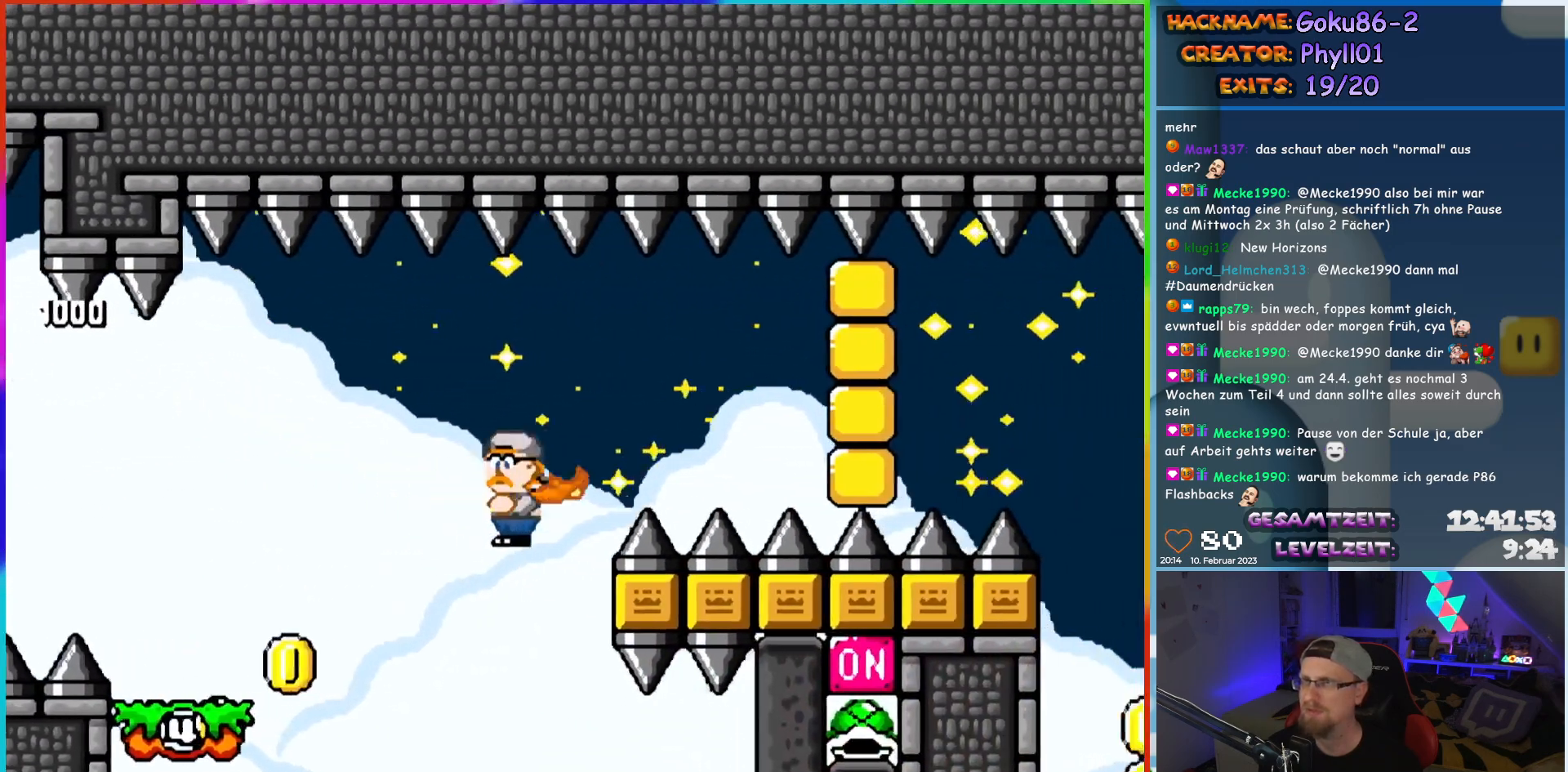
{"buttons": ["Y", "DPAD_LEFT"], "events": [[67, "X", "up"], [283, "DPAD_LEFT", "up"], [450, "DPAD_LEFT", "down"]]}
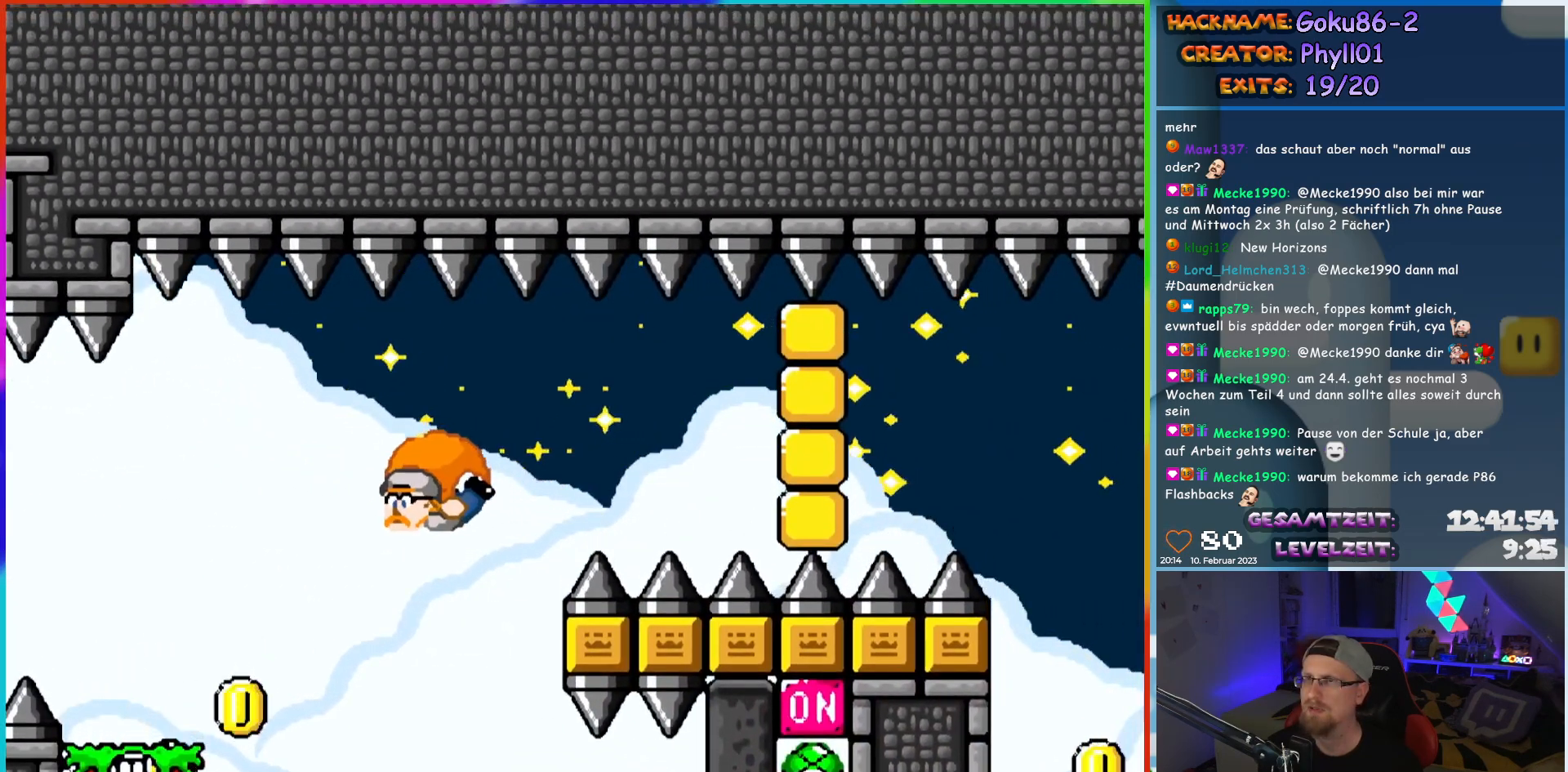
{"buttons": ["Y", "DPAD_LEFT"], "events": [[67, "DPAD_LEFT", "up"], [250, "DPAD_LEFT", "down"]]}
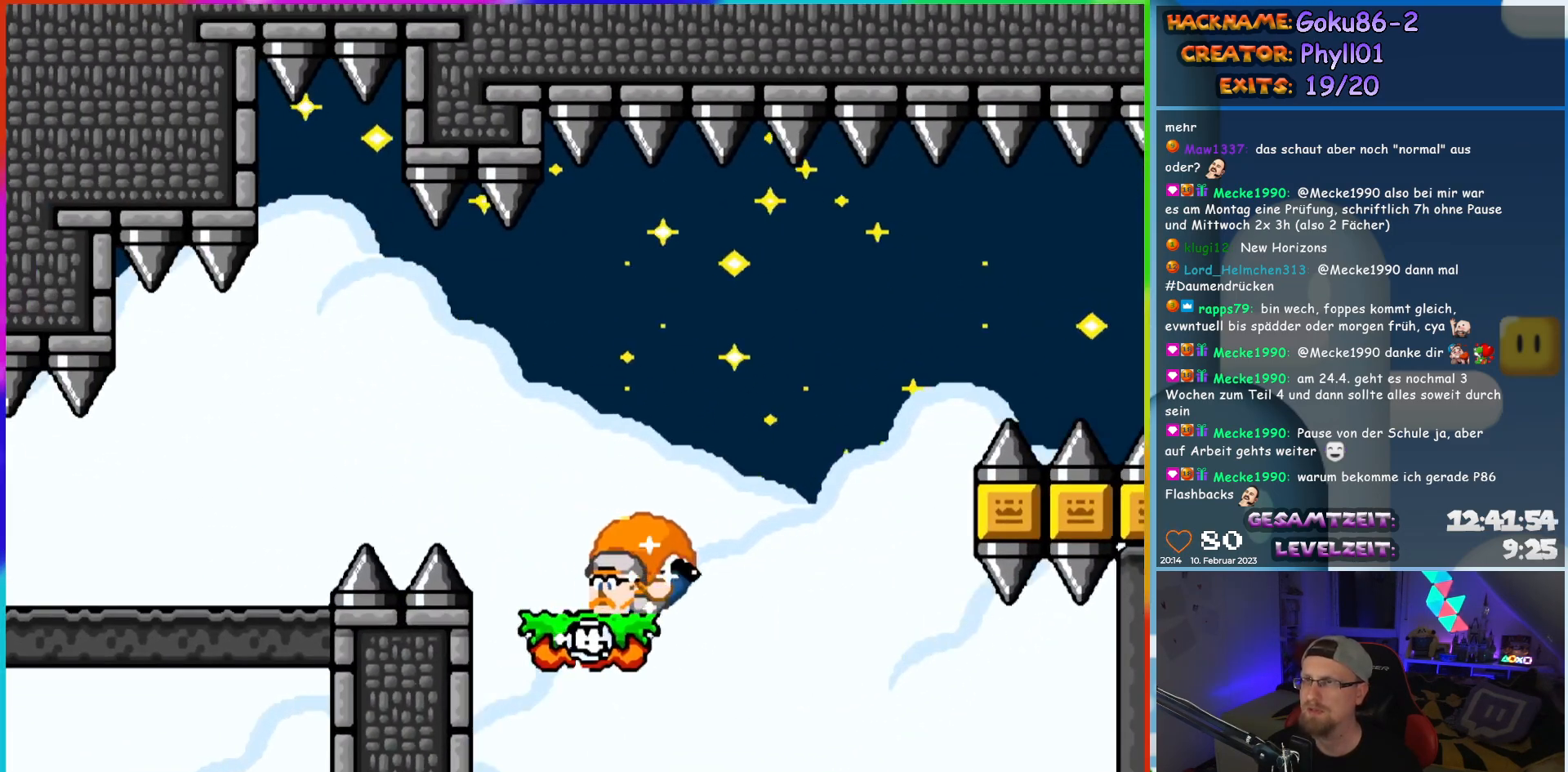
{"buttons": ["Y", "DPAD_LEFT"], "events": []}
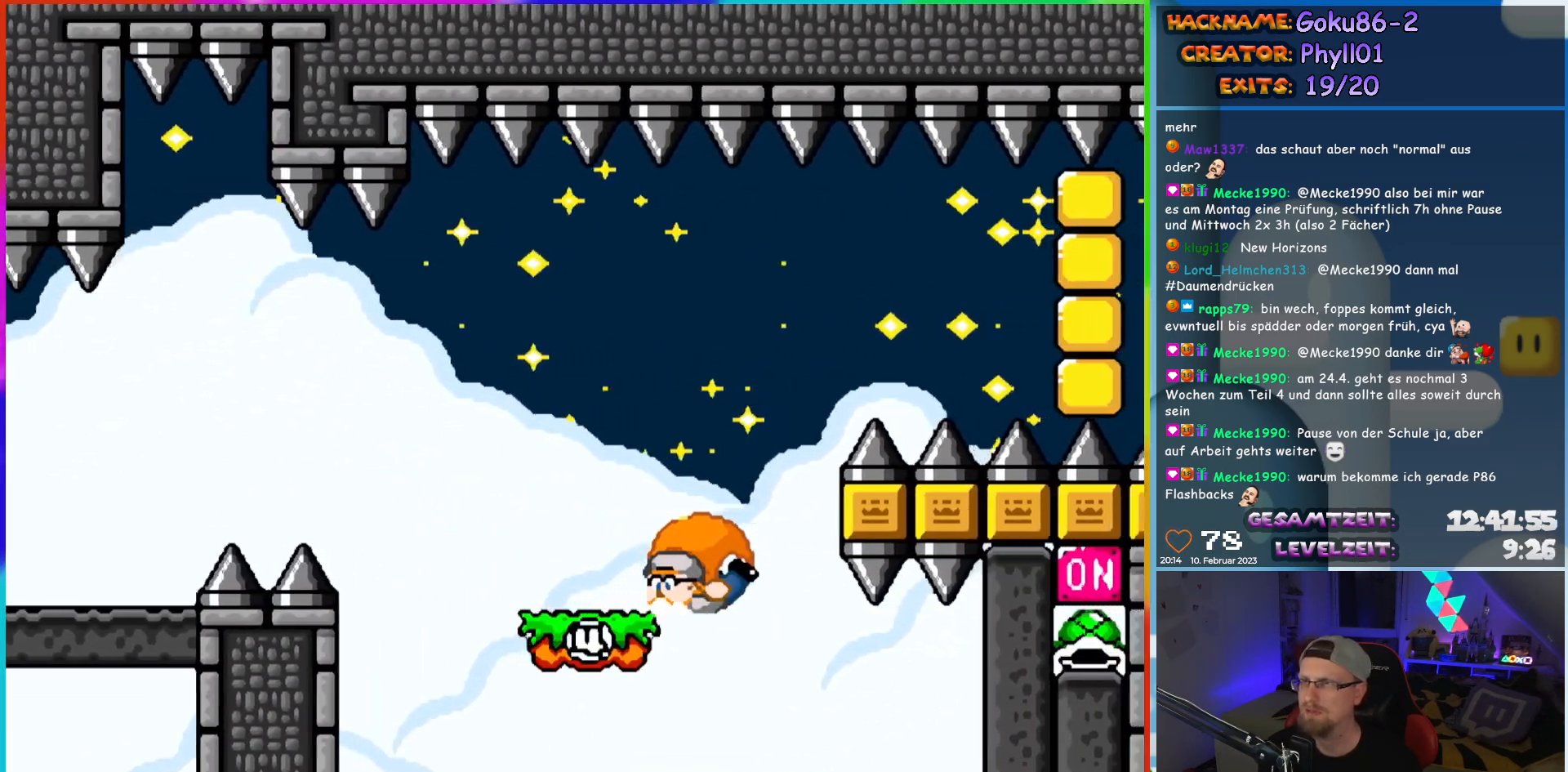
{"buttons": ["B", "Y", "DPAD_LEFT"], "events": [[233, "B", "down"]]}
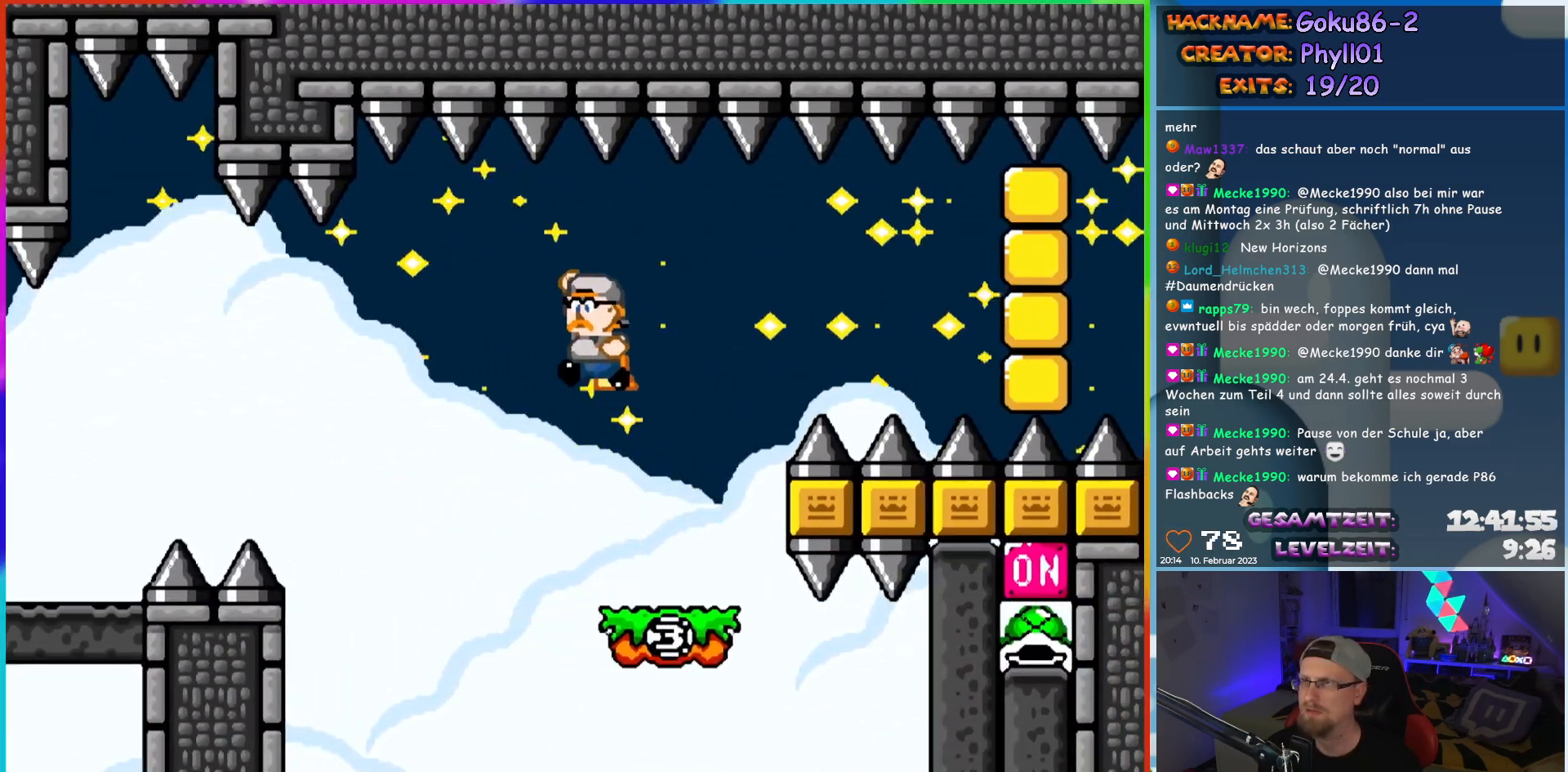
{"buttons": ["B", "Y", "DPAD_LEFT"], "events": [[17, "DPAD_UP", "down"], [50, "DPAD_LEFT", "up"], [50, "DPAD_RIGHT", "down"], [50, "DPAD_UP", "up"], [300, "DPAD_RIGHT", "up"], [467, "DPAD_LEFT", "down"]]}
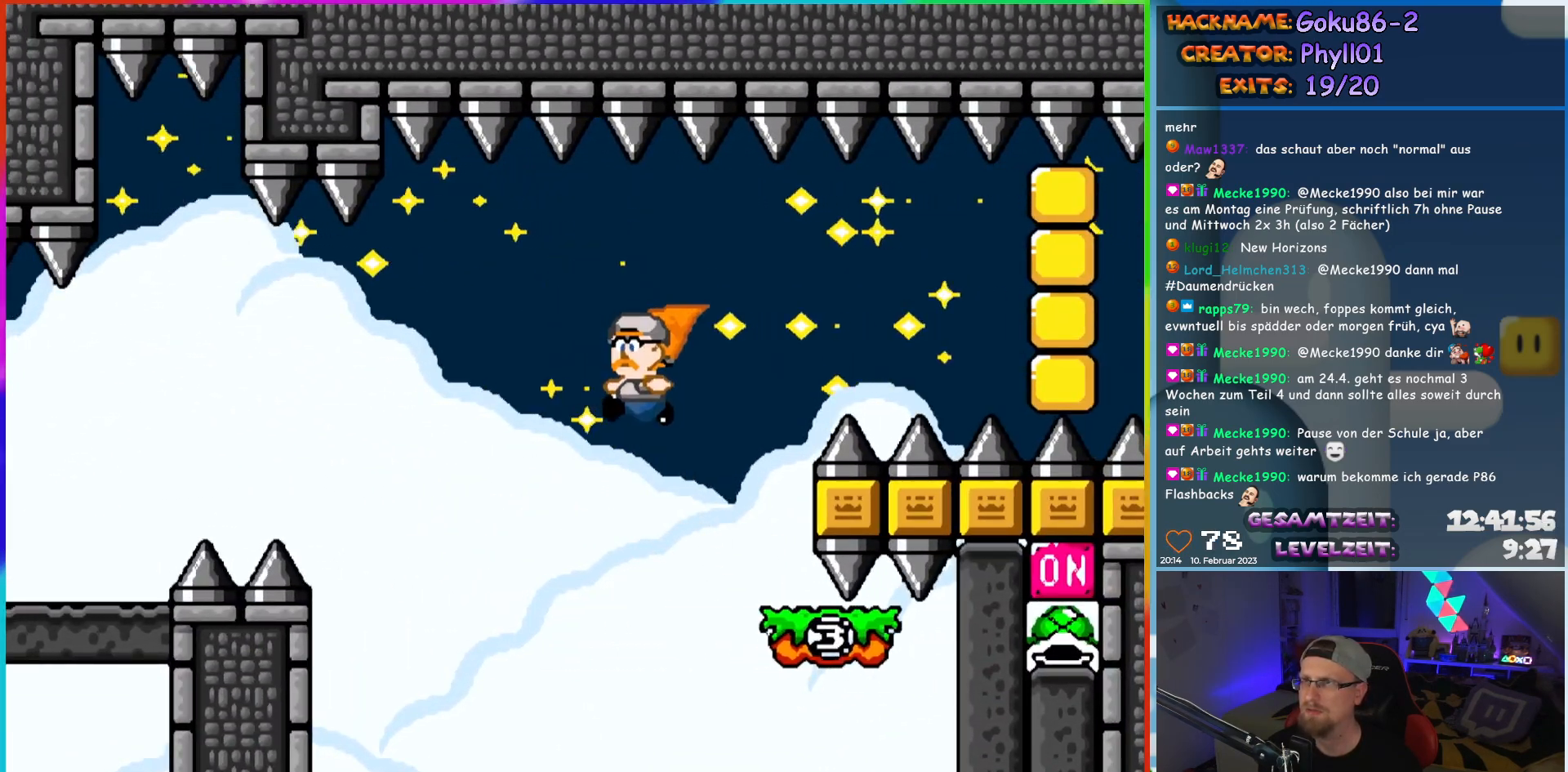
{"buttons": ["B", "Y"], "events": [[117, "DPAD_LEFT", "up"], [417, "DPAD_RIGHT", "down"], [483, "DPAD_RIGHT", "up"]]}
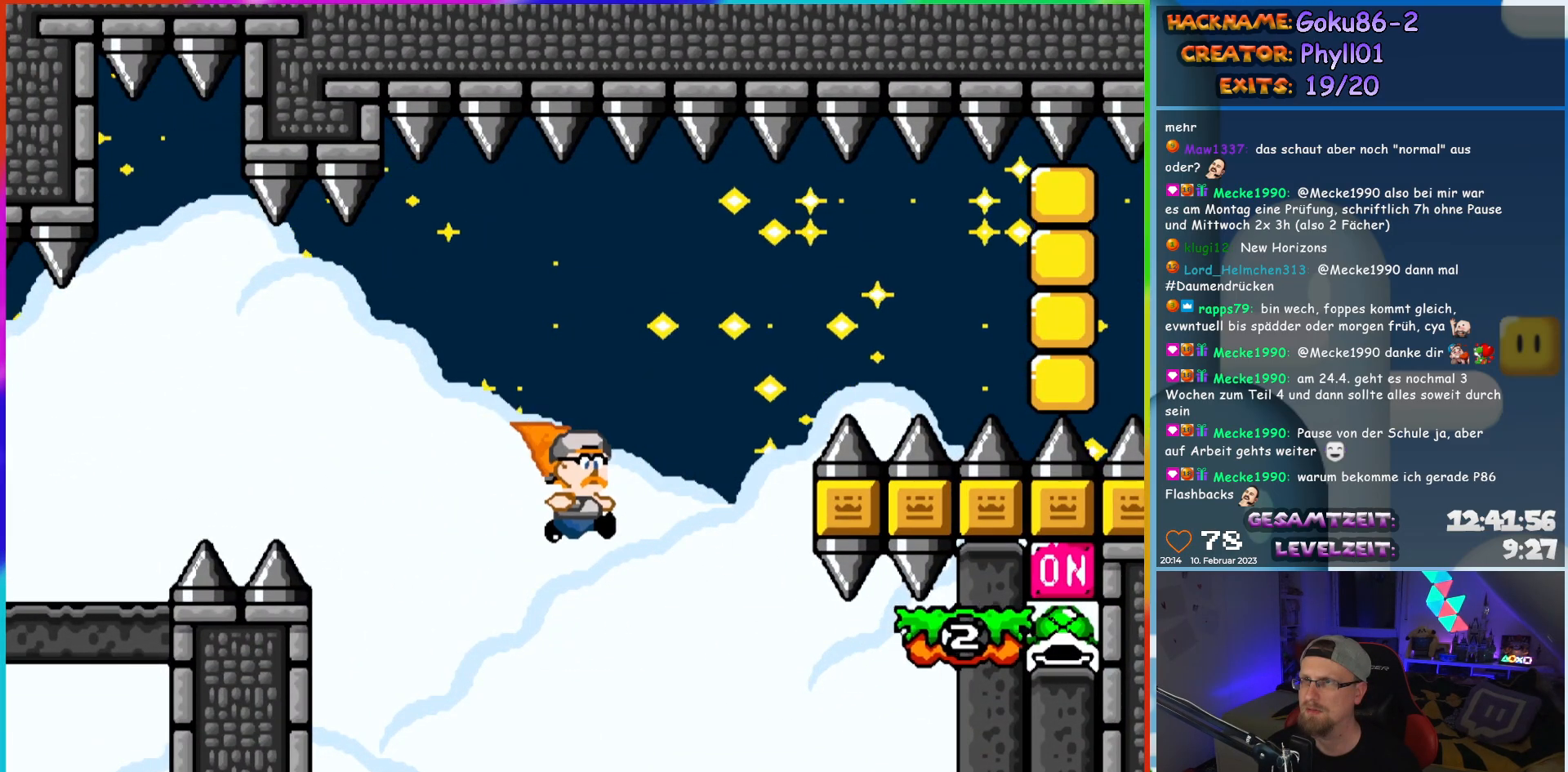
{"buttons": ["B", "Y"], "events": []}
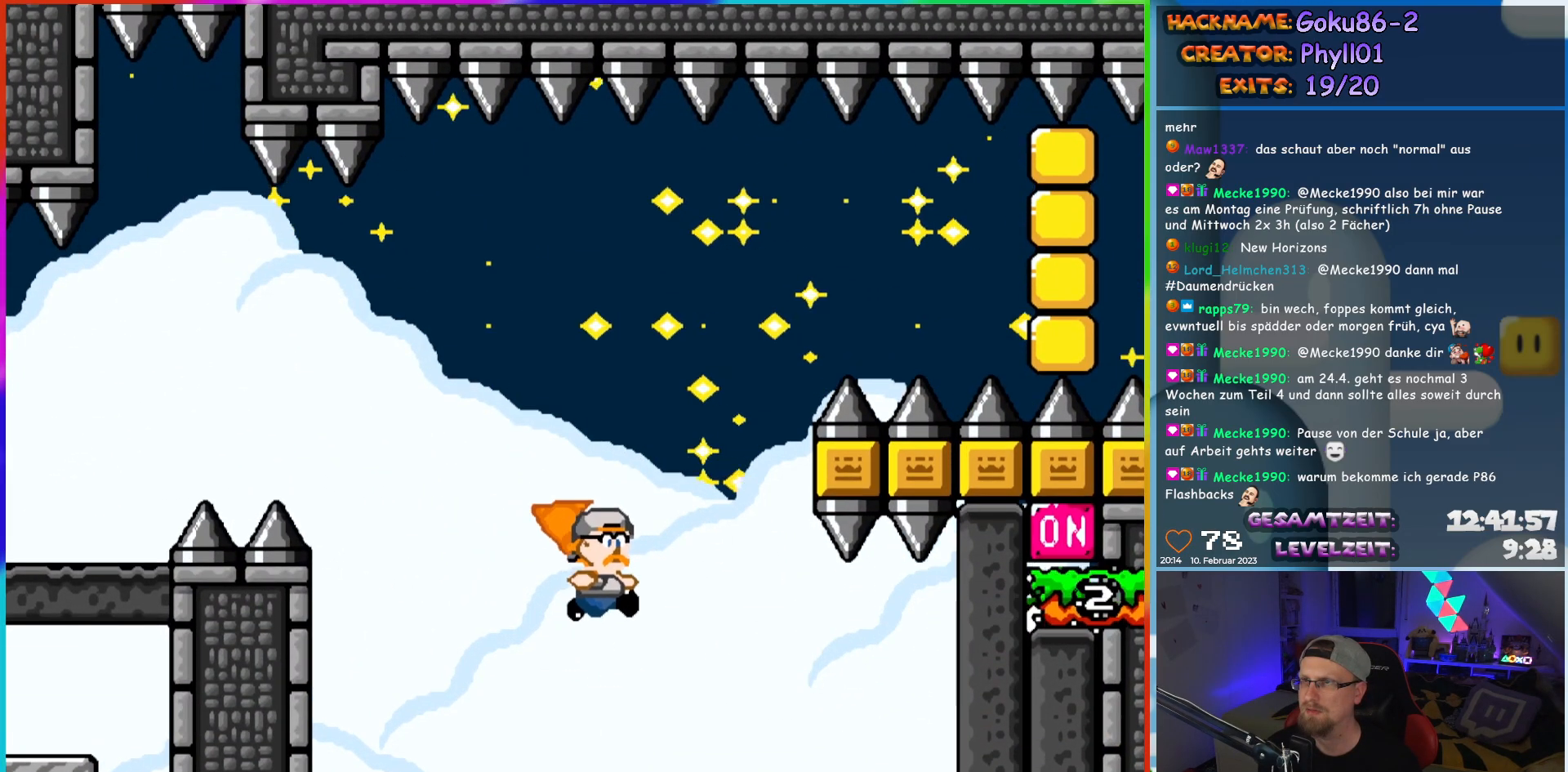
{"buttons": ["B", "Y"], "events": []}
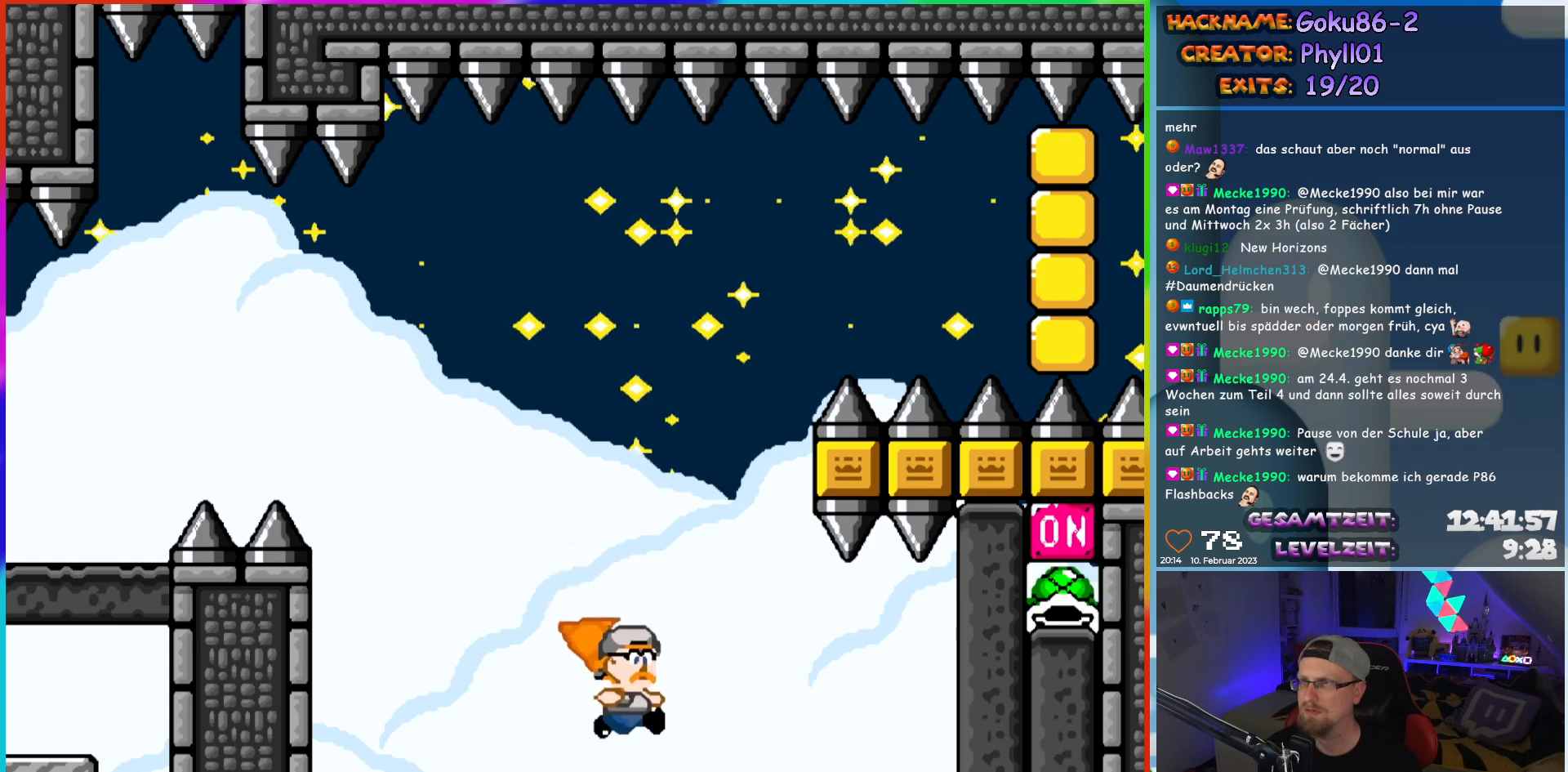
{"buttons": ["B", "Y"], "events": []}
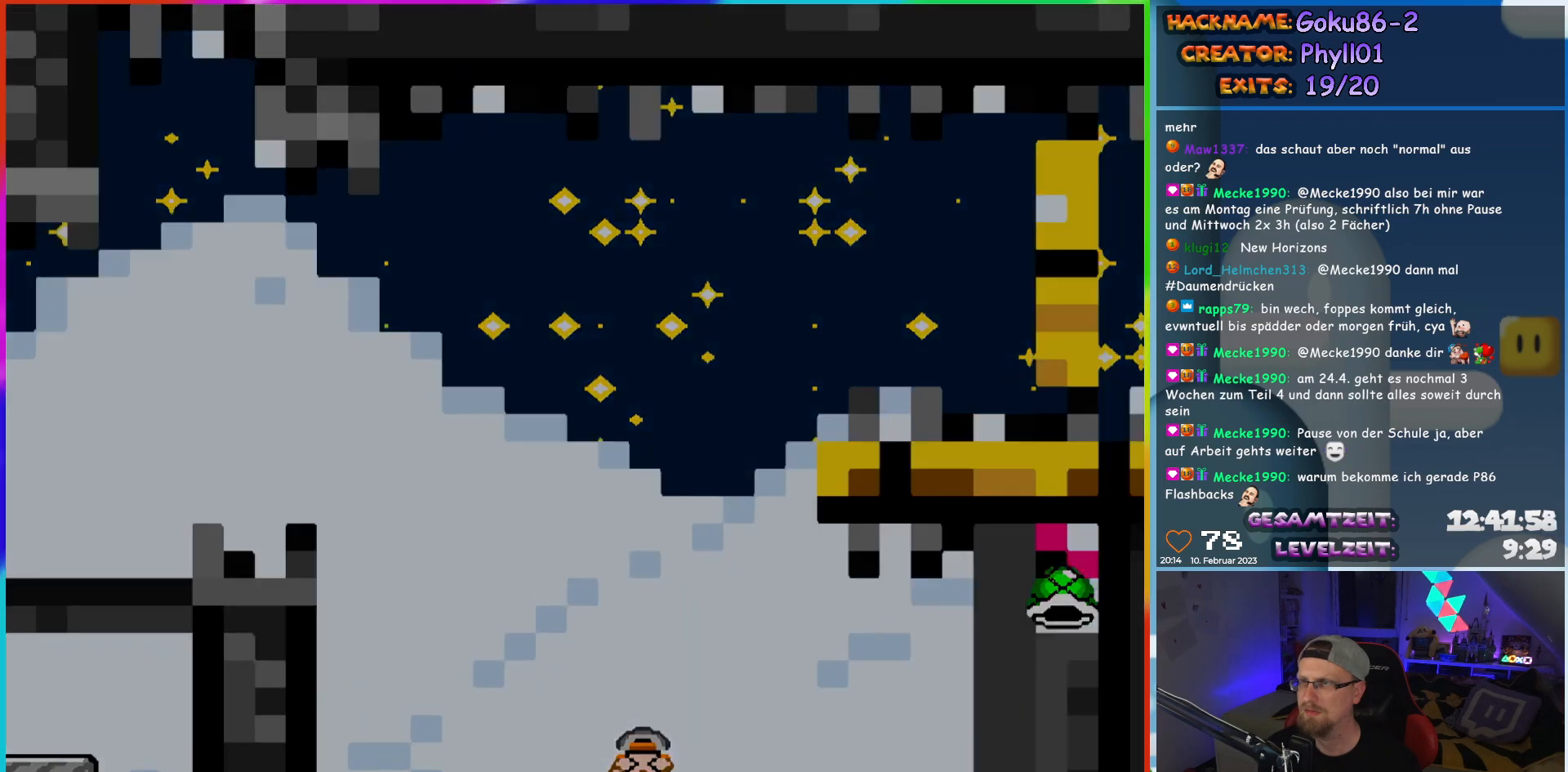
{"buttons": [], "events": [[183, "B", "up"], [250, "Y", "up"]]}
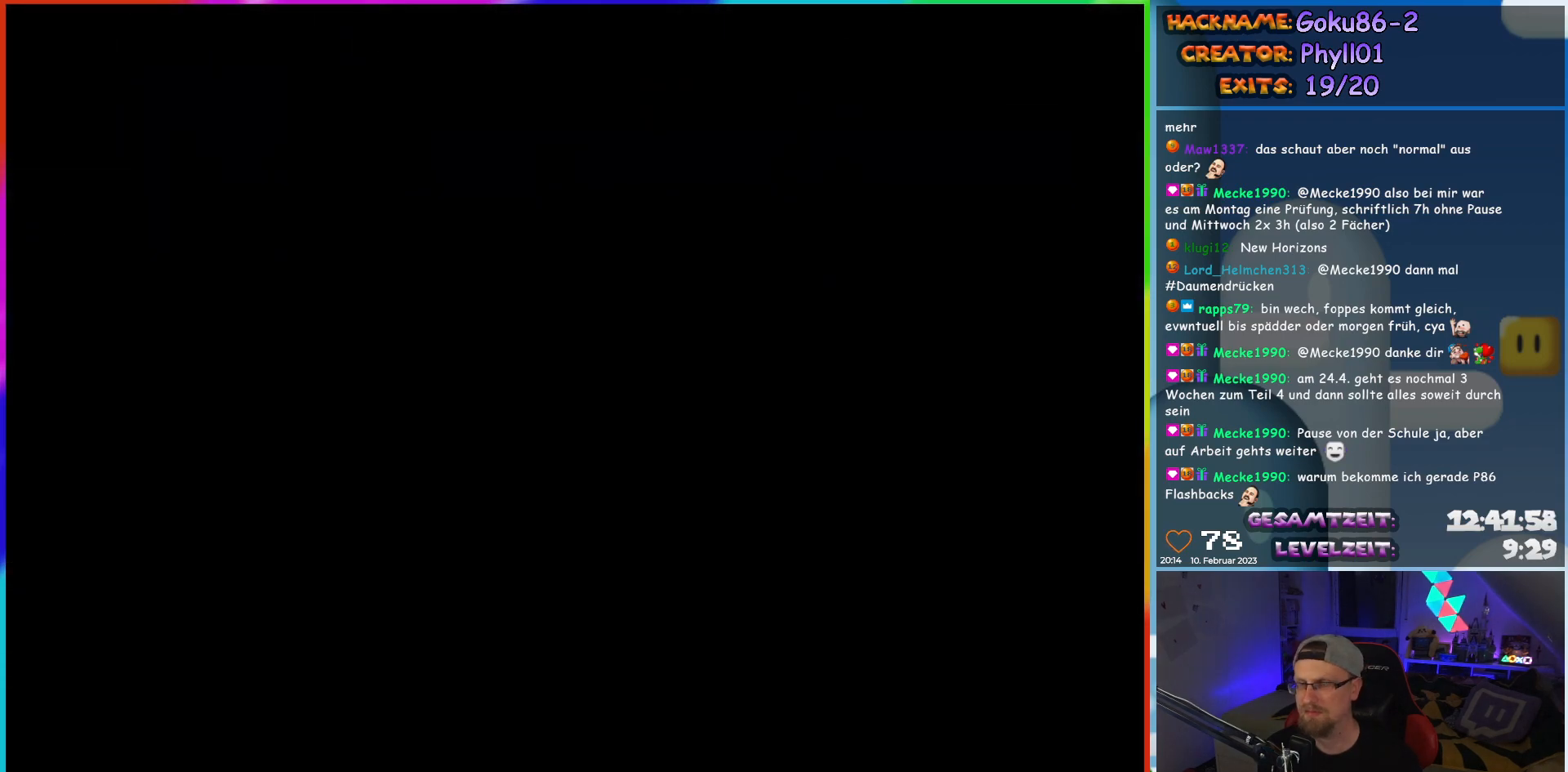
{"buttons": [], "events": []}
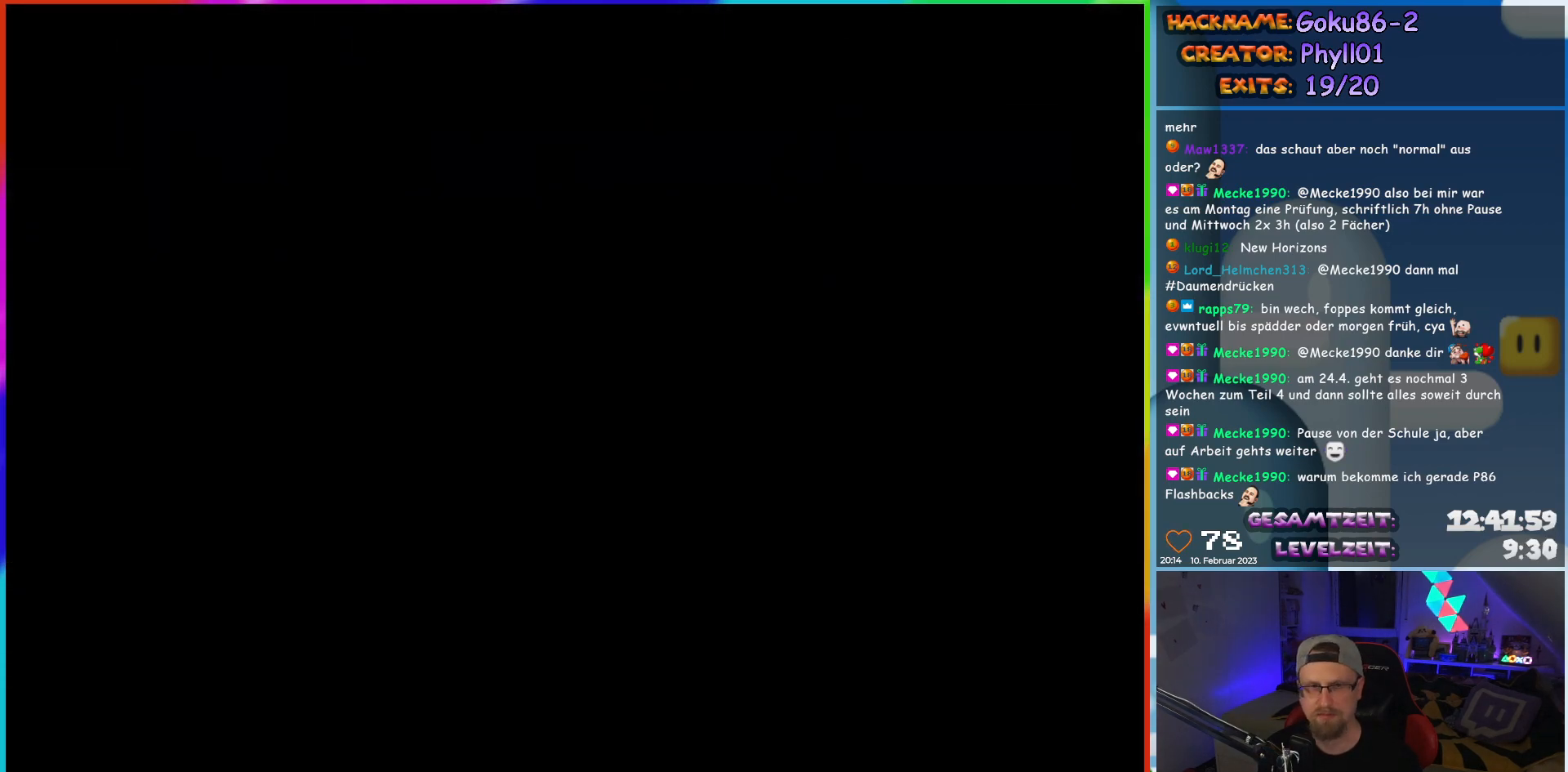
{"buttons": [], "events": []}
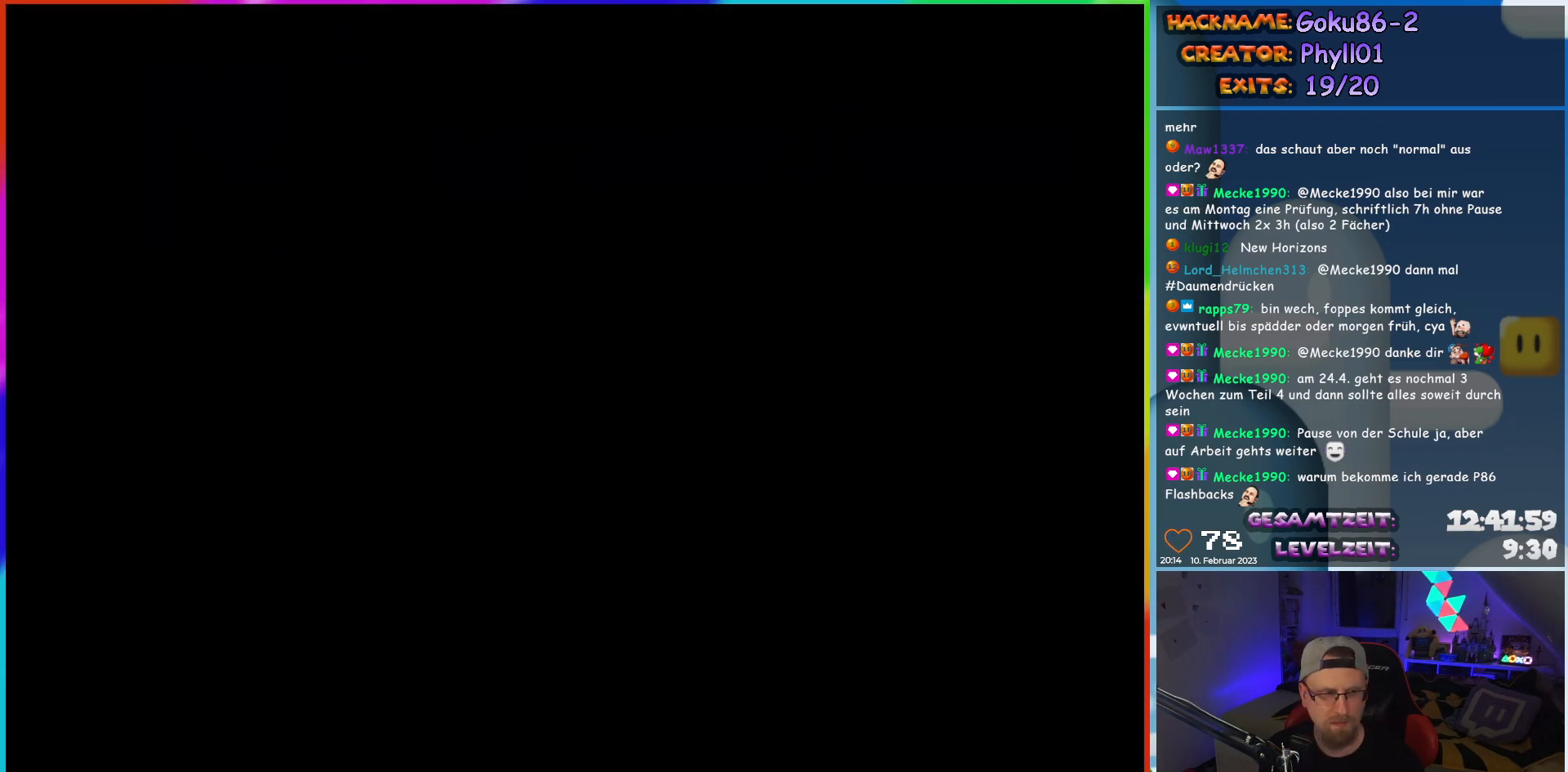
{"buttons": ["Y", "DPAD_LEFT"], "events": [[150, "DPAD_LEFT", "down"], [233, "Y", "down"]]}
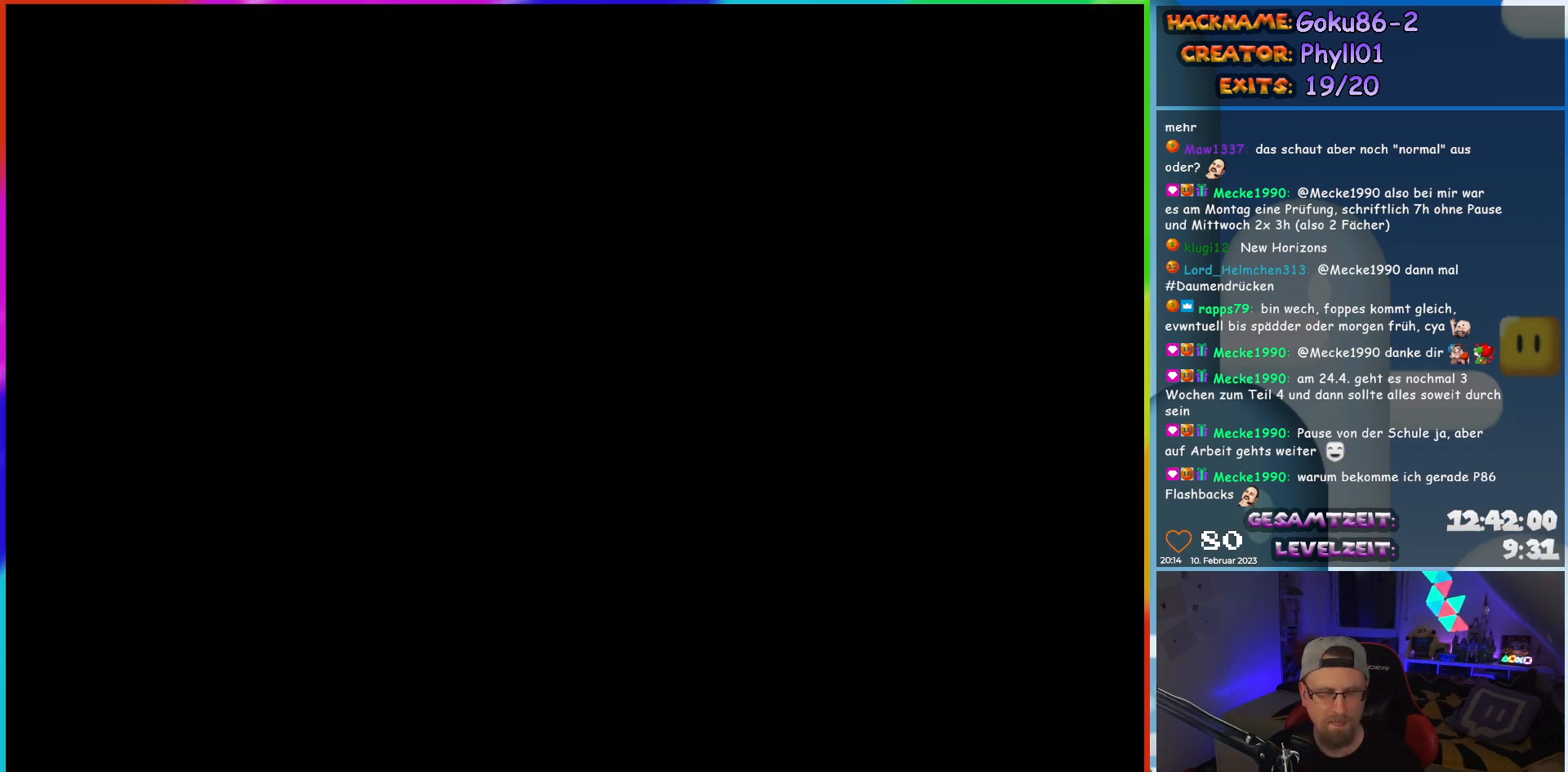
{"buttons": ["Y", "DPAD_LEFT"], "events": []}
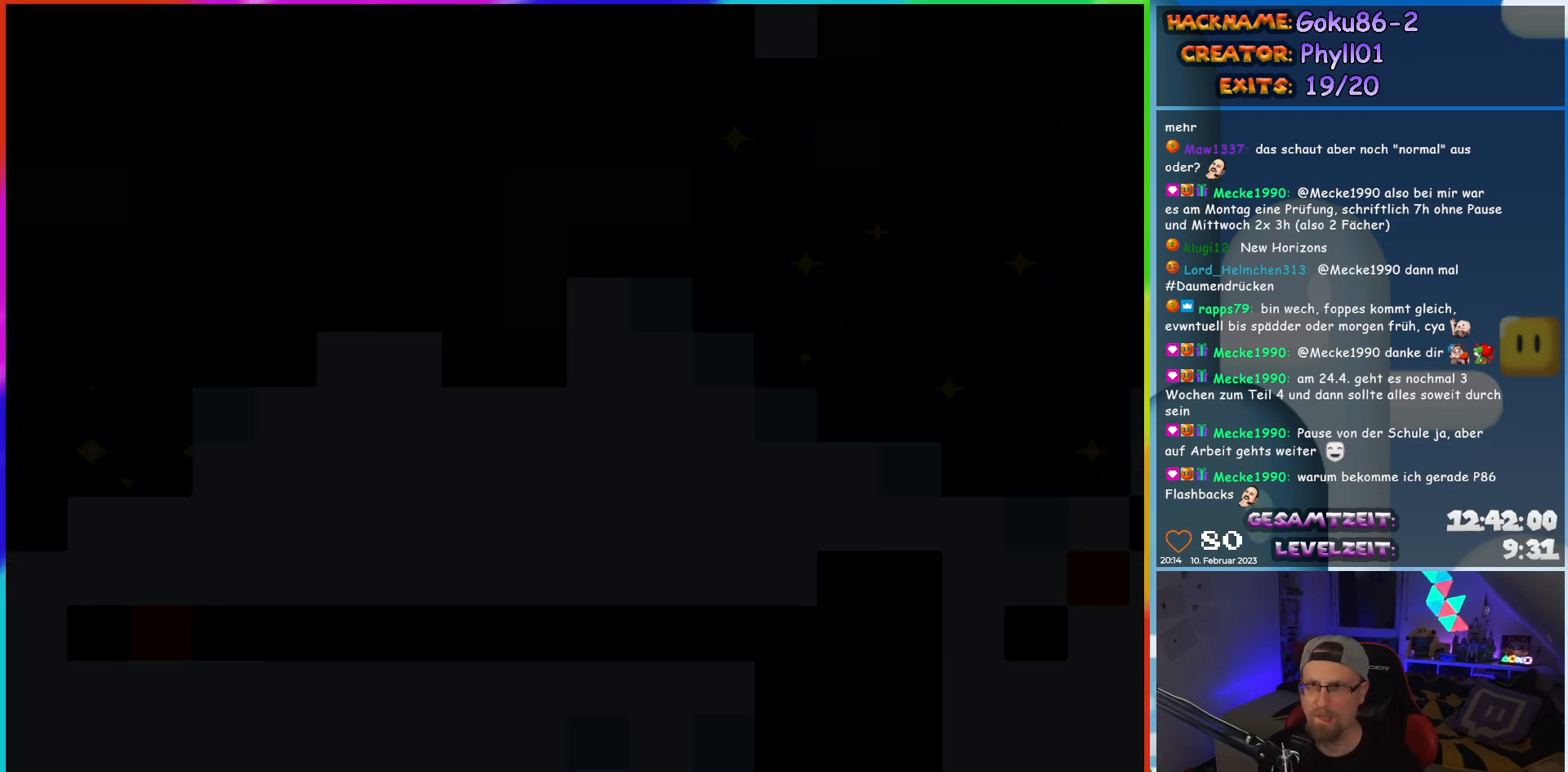
{"buttons": ["Y", "DPAD_LEFT"], "events": []}
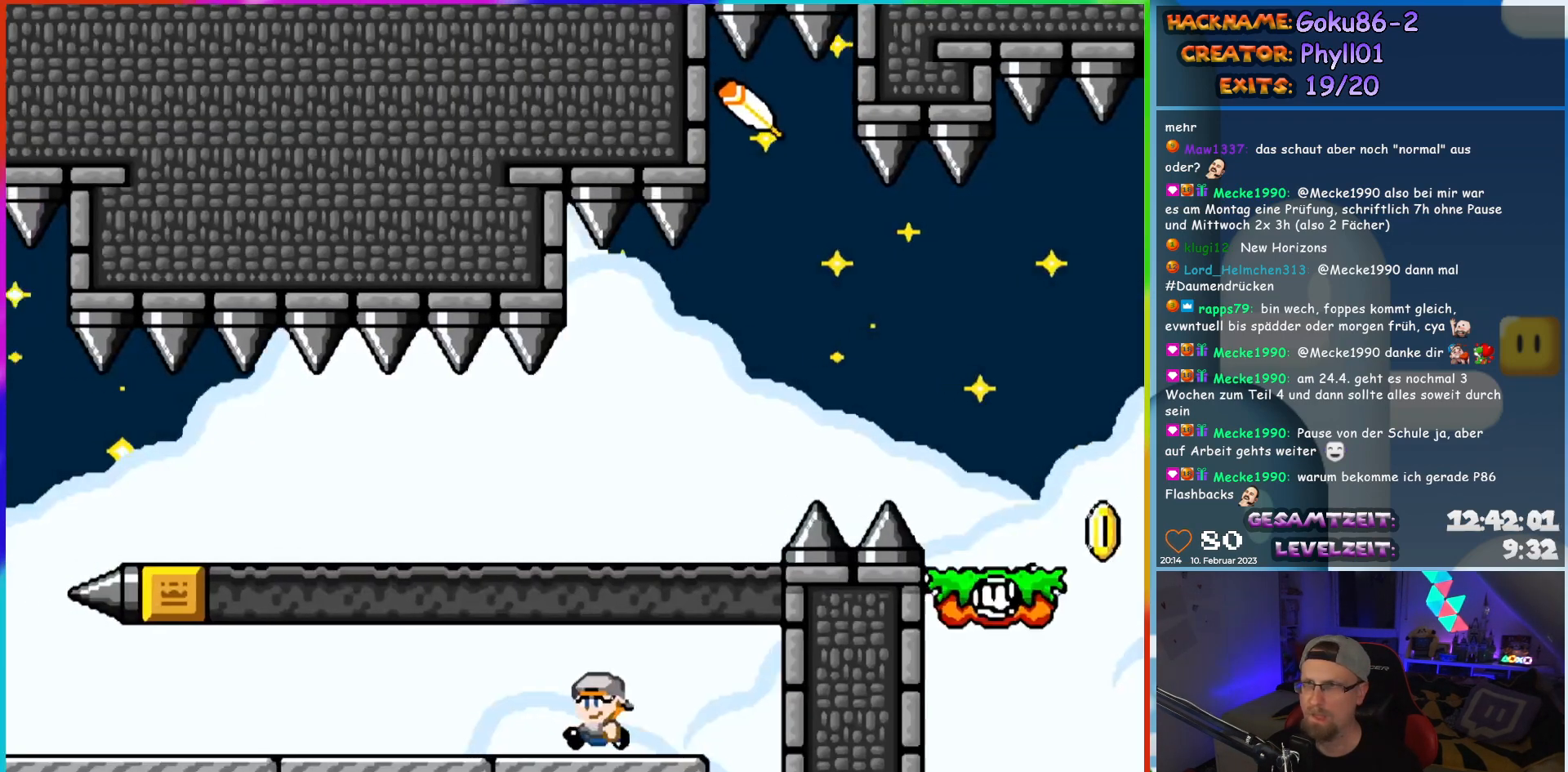
{"buttons": ["Y", "DPAD_LEFT"], "events": []}
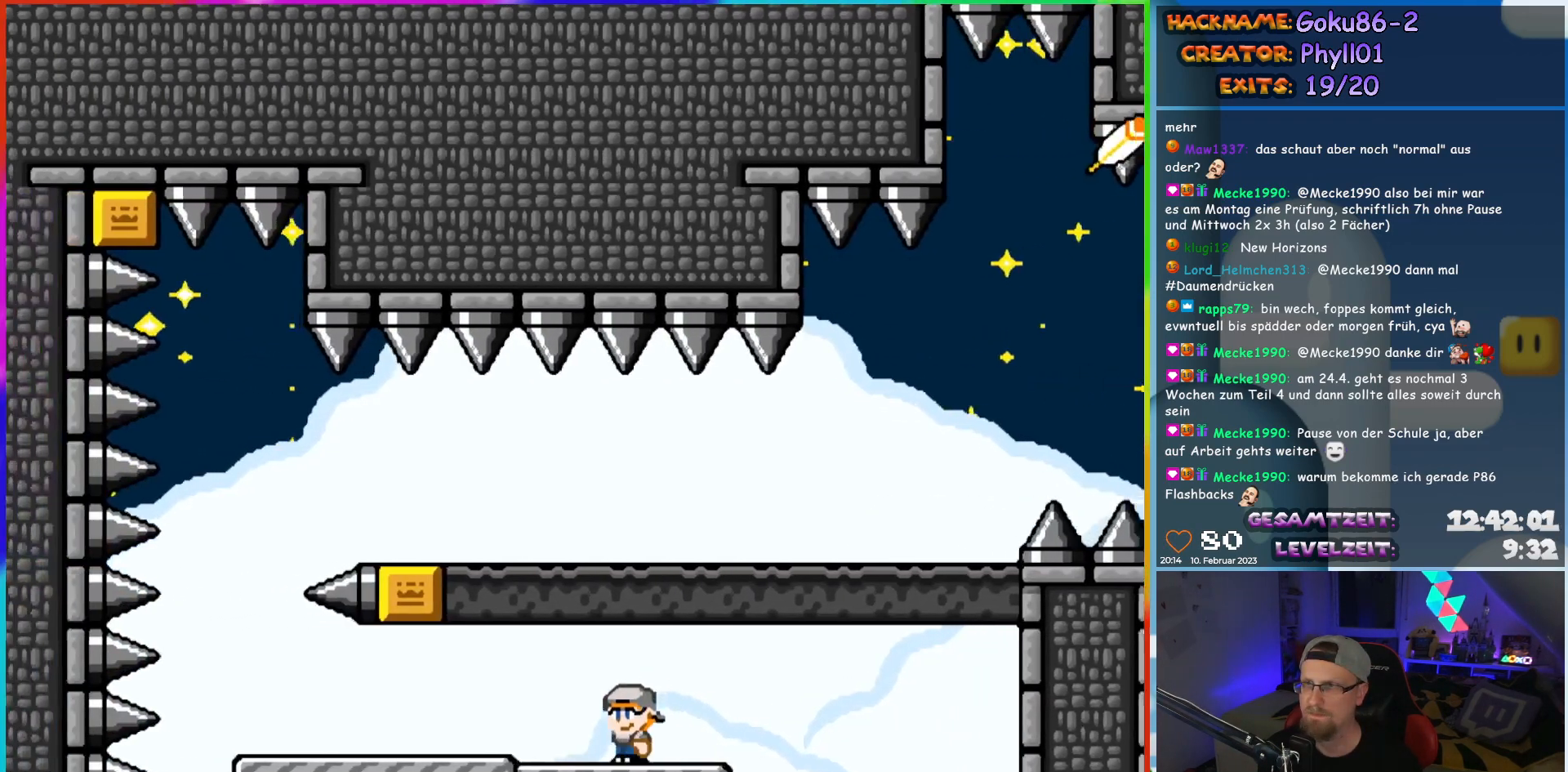
{"buttons": ["Y", "DPAD_LEFT"], "events": []}
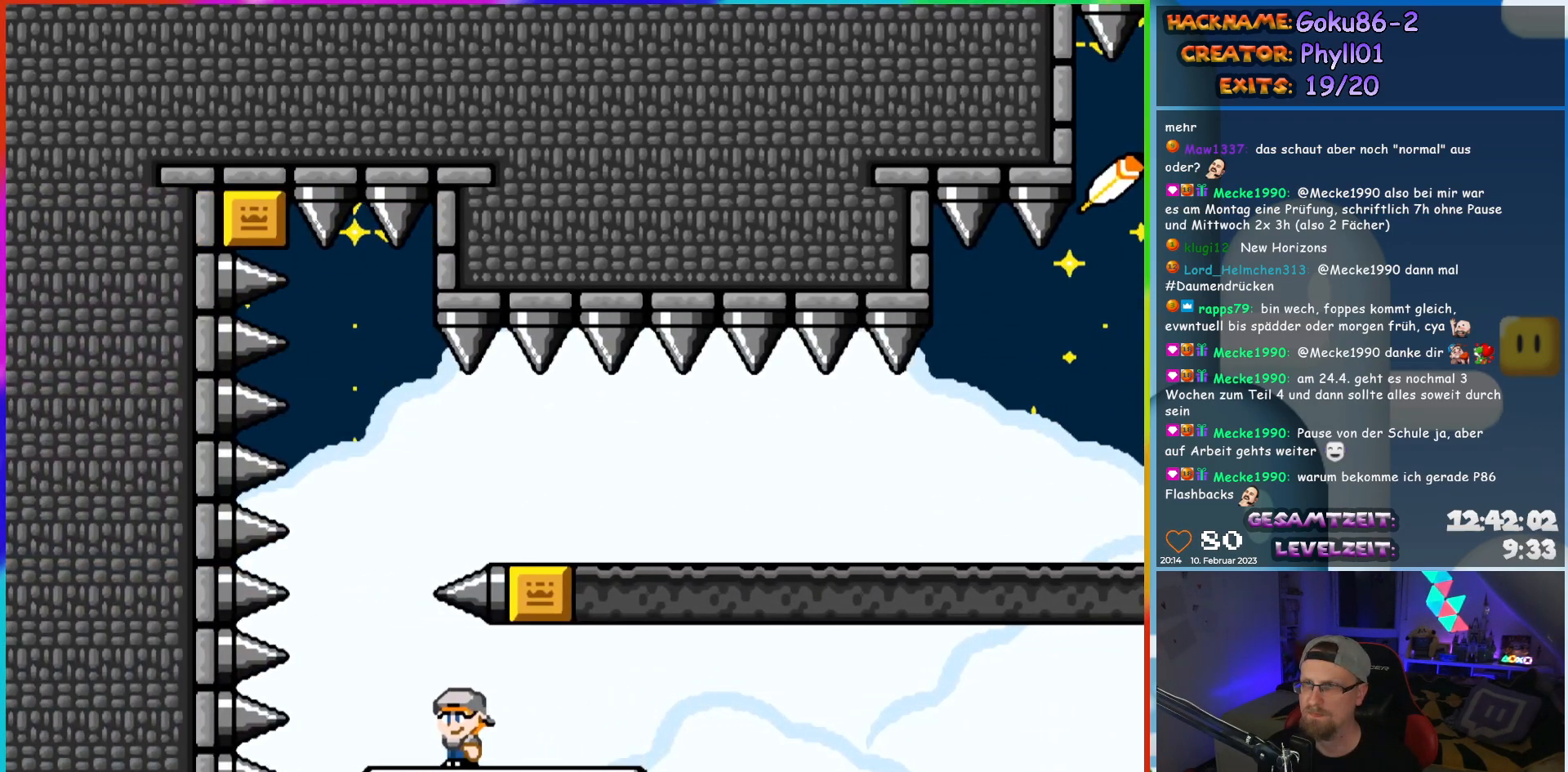
{"buttons": ["Y", "DPAD_RIGHT"], "events": [[67, "DPAD_LEFT", "up"], [67, "DPAD_UP", "down"], [83, "B", "down"], [83, "DPAD_RIGHT", "down"], [83, "DPAD_UP", "up"], [400, "B", "up"]]}
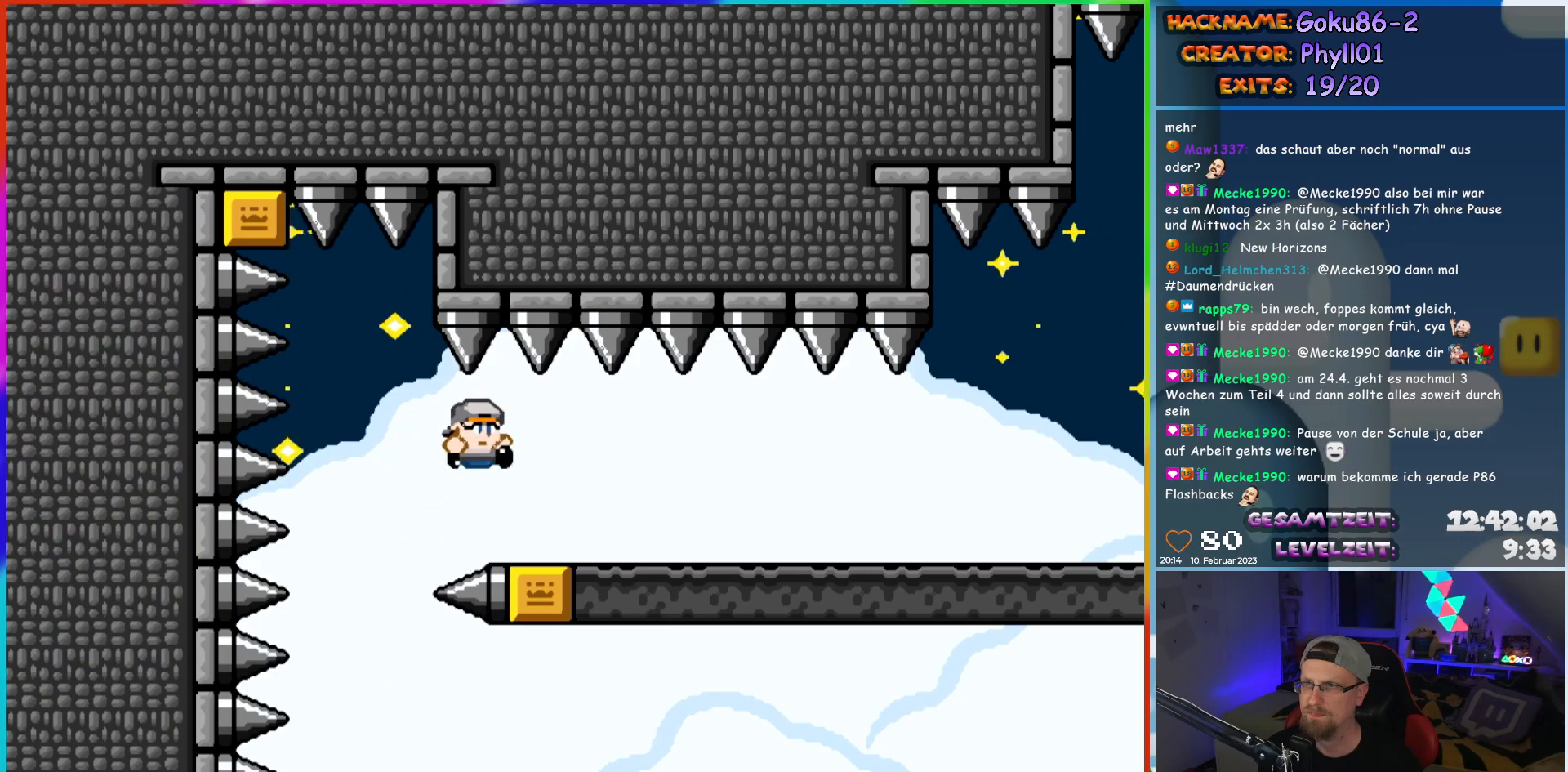
{"buttons": ["Y", "DPAD_RIGHT"], "events": []}
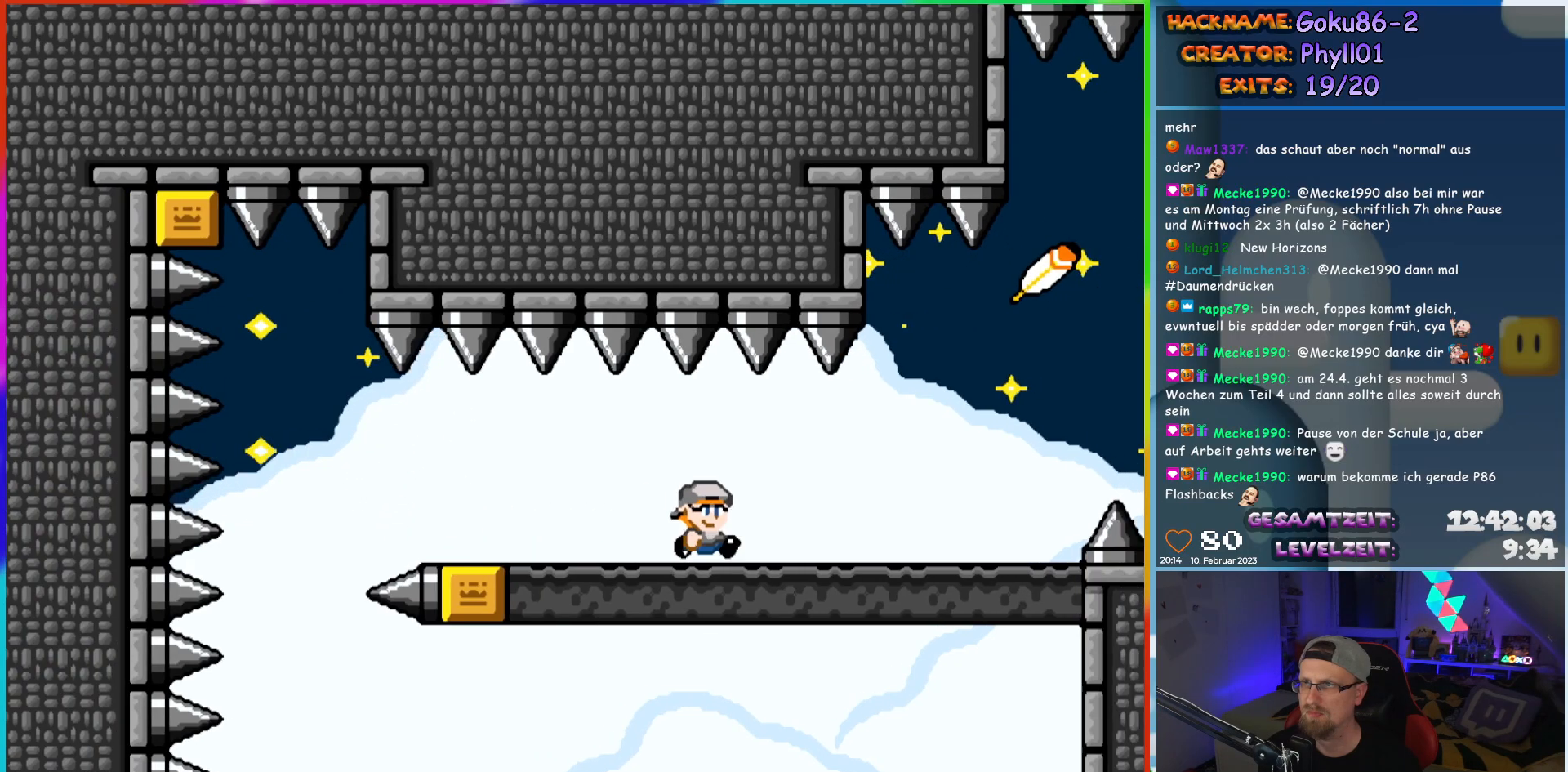
{"buttons": ["Y", "DPAD_RIGHT"], "events": [[267, "B", "down"], [383, "B", "up"]]}
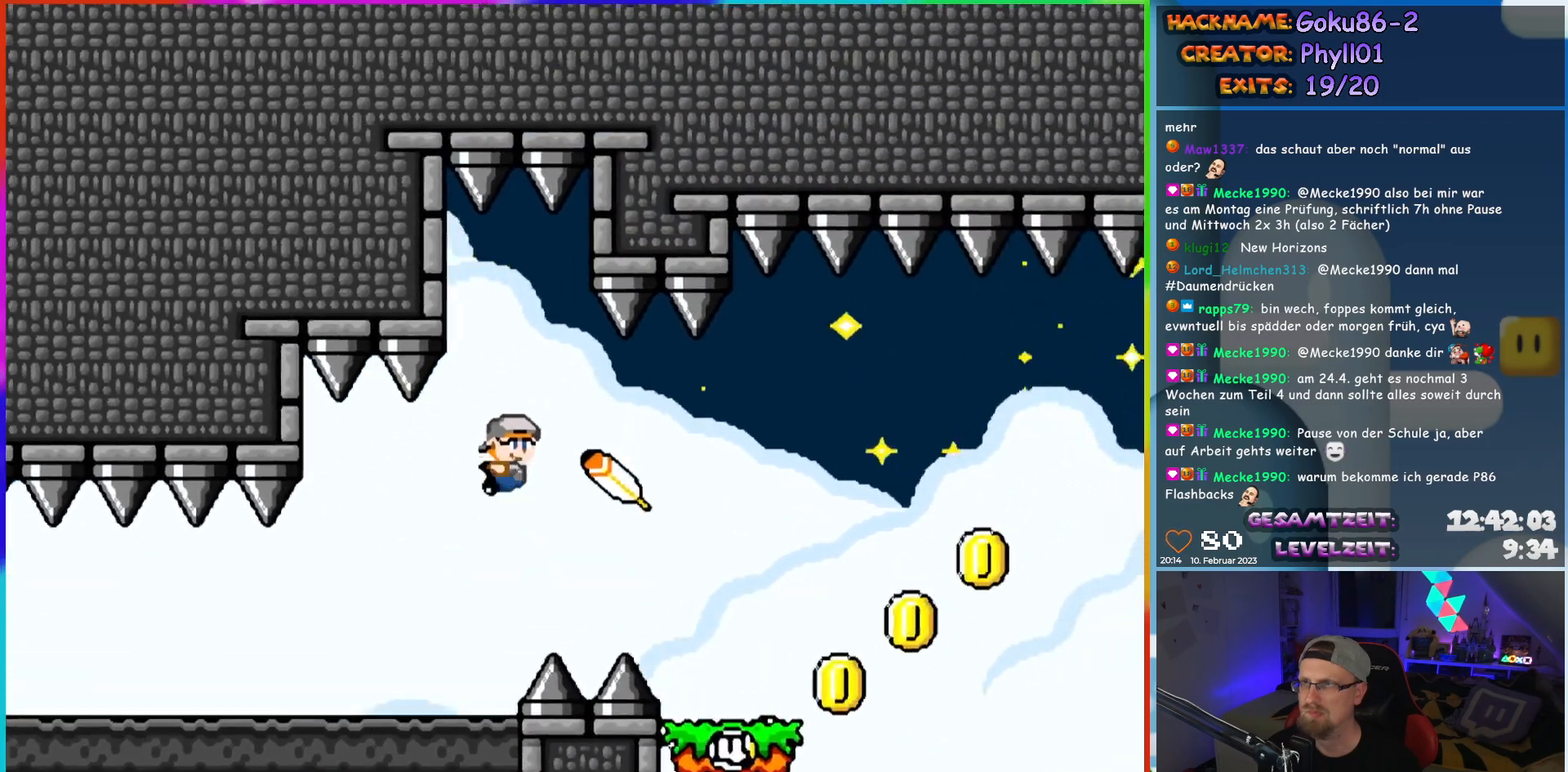
{"buttons": ["Y", "DPAD_LEFT"], "events": [[350, "DPAD_LEFT", "down"], [350, "DPAD_RIGHT", "up"]]}
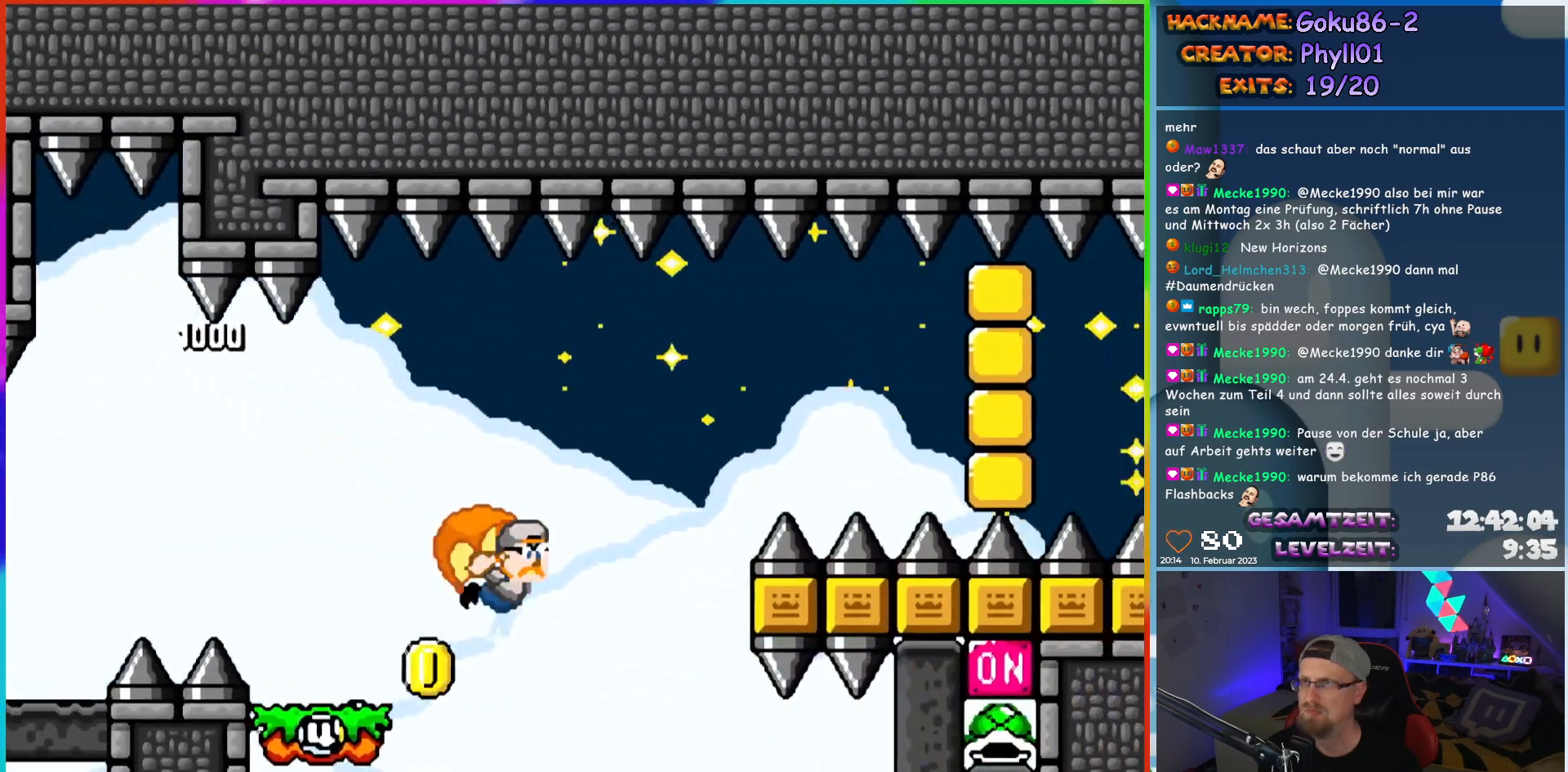
{"buttons": ["Y", "DPAD_LEFT"], "events": [[100, "X", "down"], [283, "X", "up"]]}
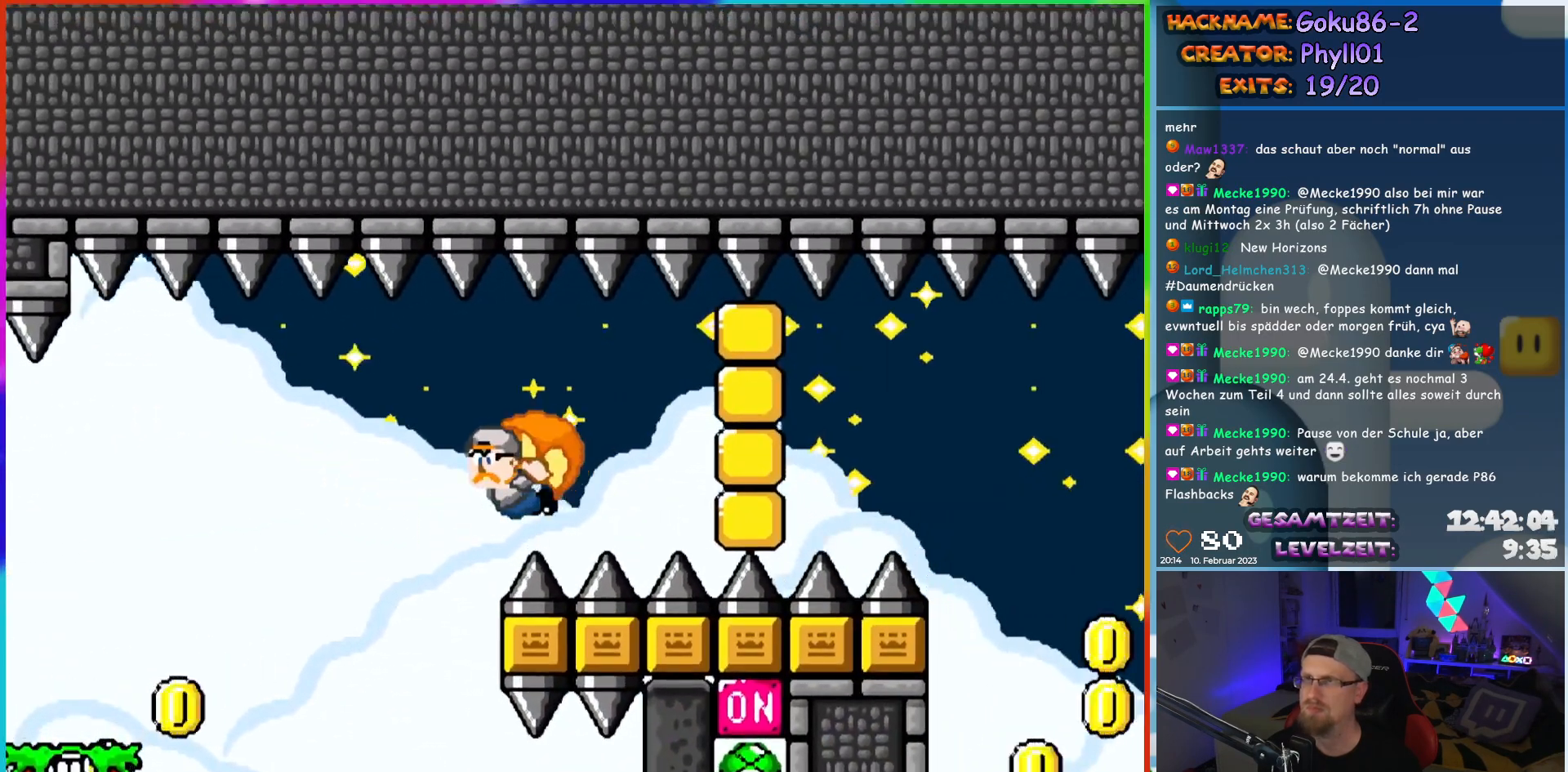
{"buttons": ["Y", "DPAD_LEFT"], "events": [[300, "DPAD_LEFT", "up"], [400, "DPAD_LEFT", "down"]]}
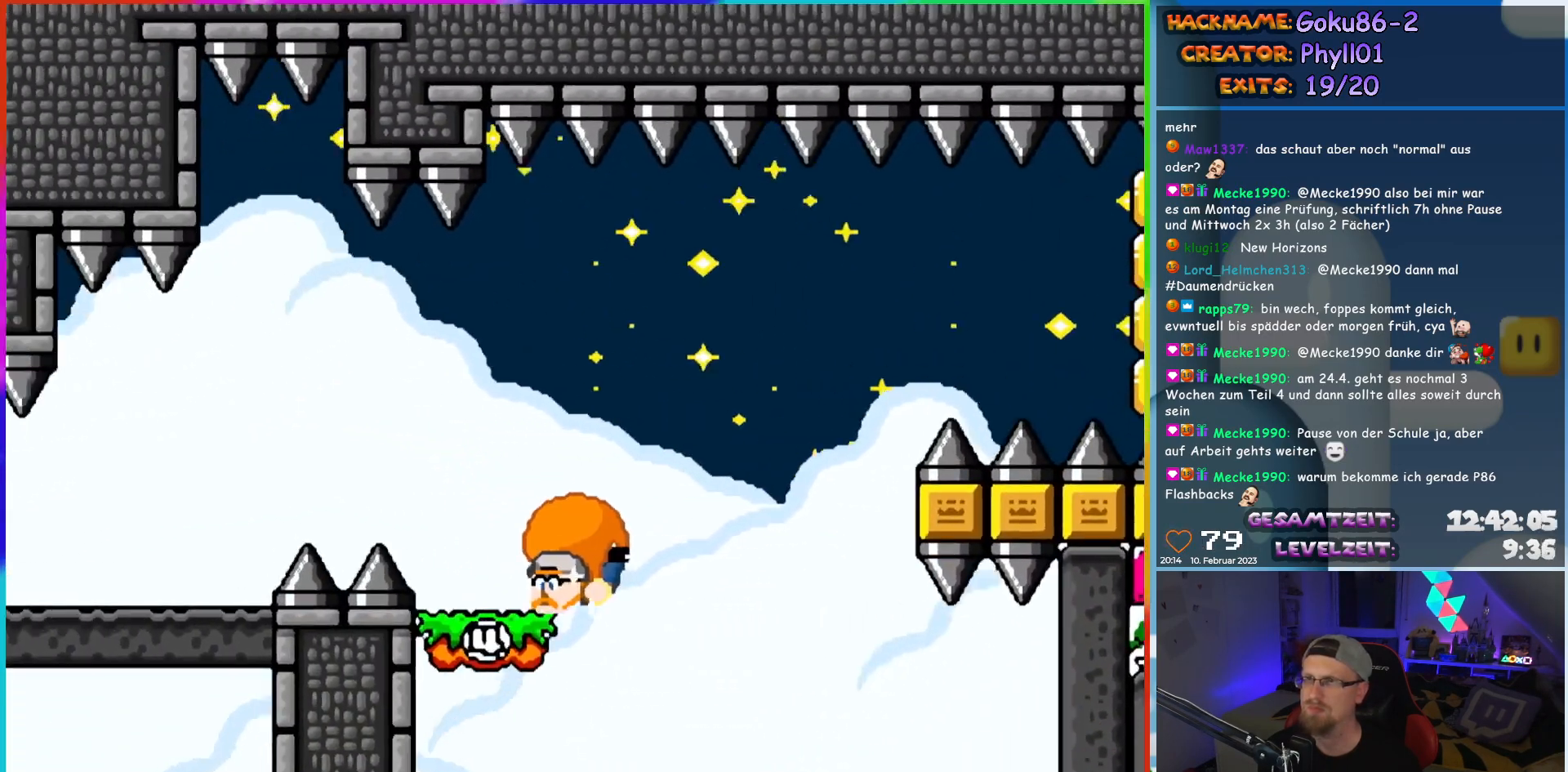
{"buttons": ["Y", "DPAD_LEFT"], "events": []}
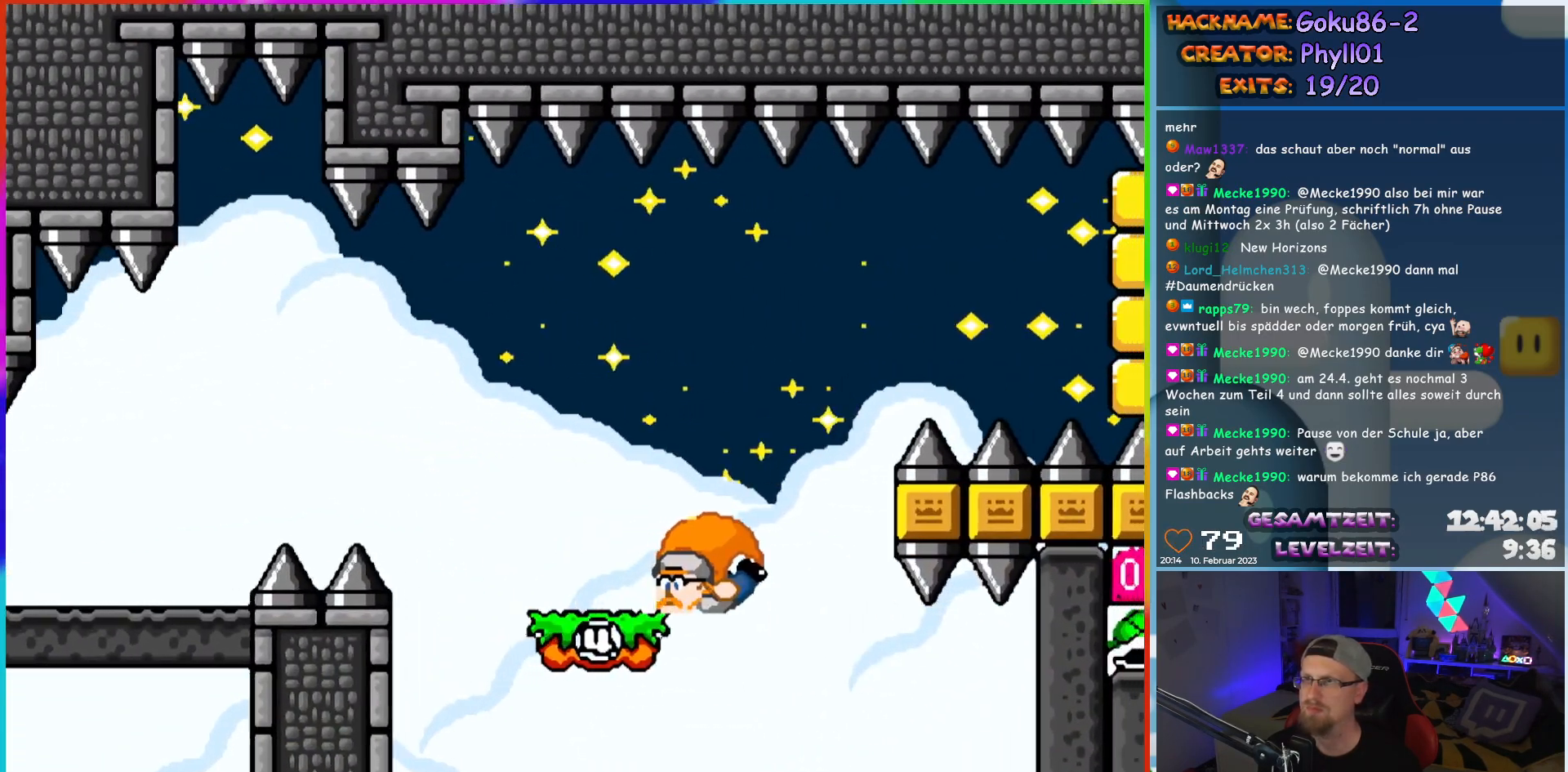
{"buttons": ["Y", "DPAD_LEFT"], "events": []}